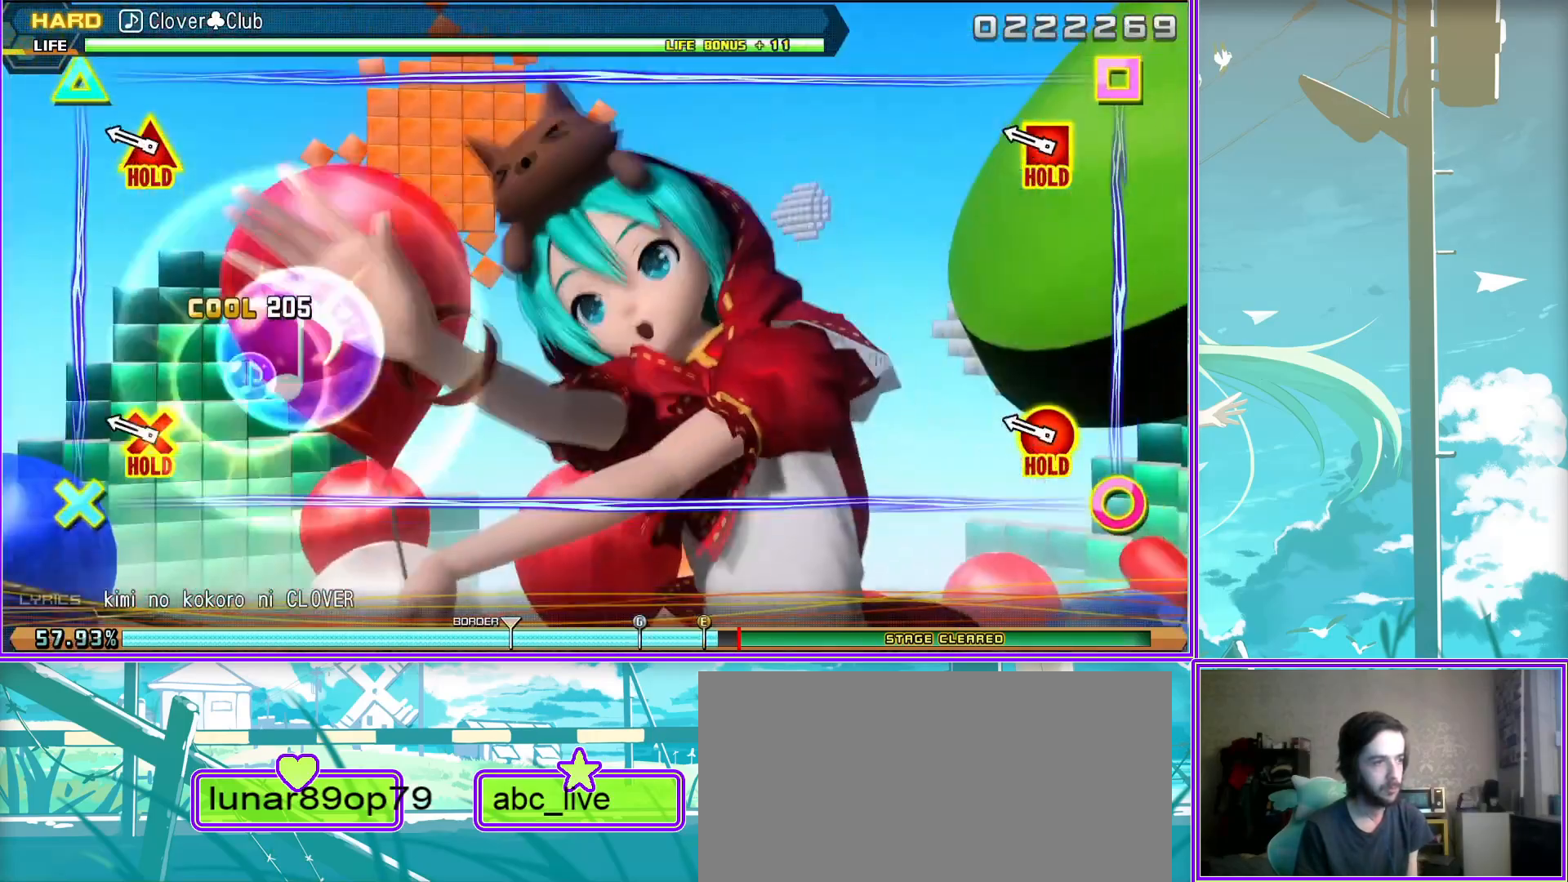
Gameplay with a controller (PlayStation layout); each line is a JSON object with the inputs held at the frame after it. "events" lists button and stick changes between this image and that frame as [ms after this image, input, new state], when the widget could be followed in between.
{"buttons": ["L2"], "left_stick": "center", "right_stick": "center", "events": [[83, "L2", "down"]]}
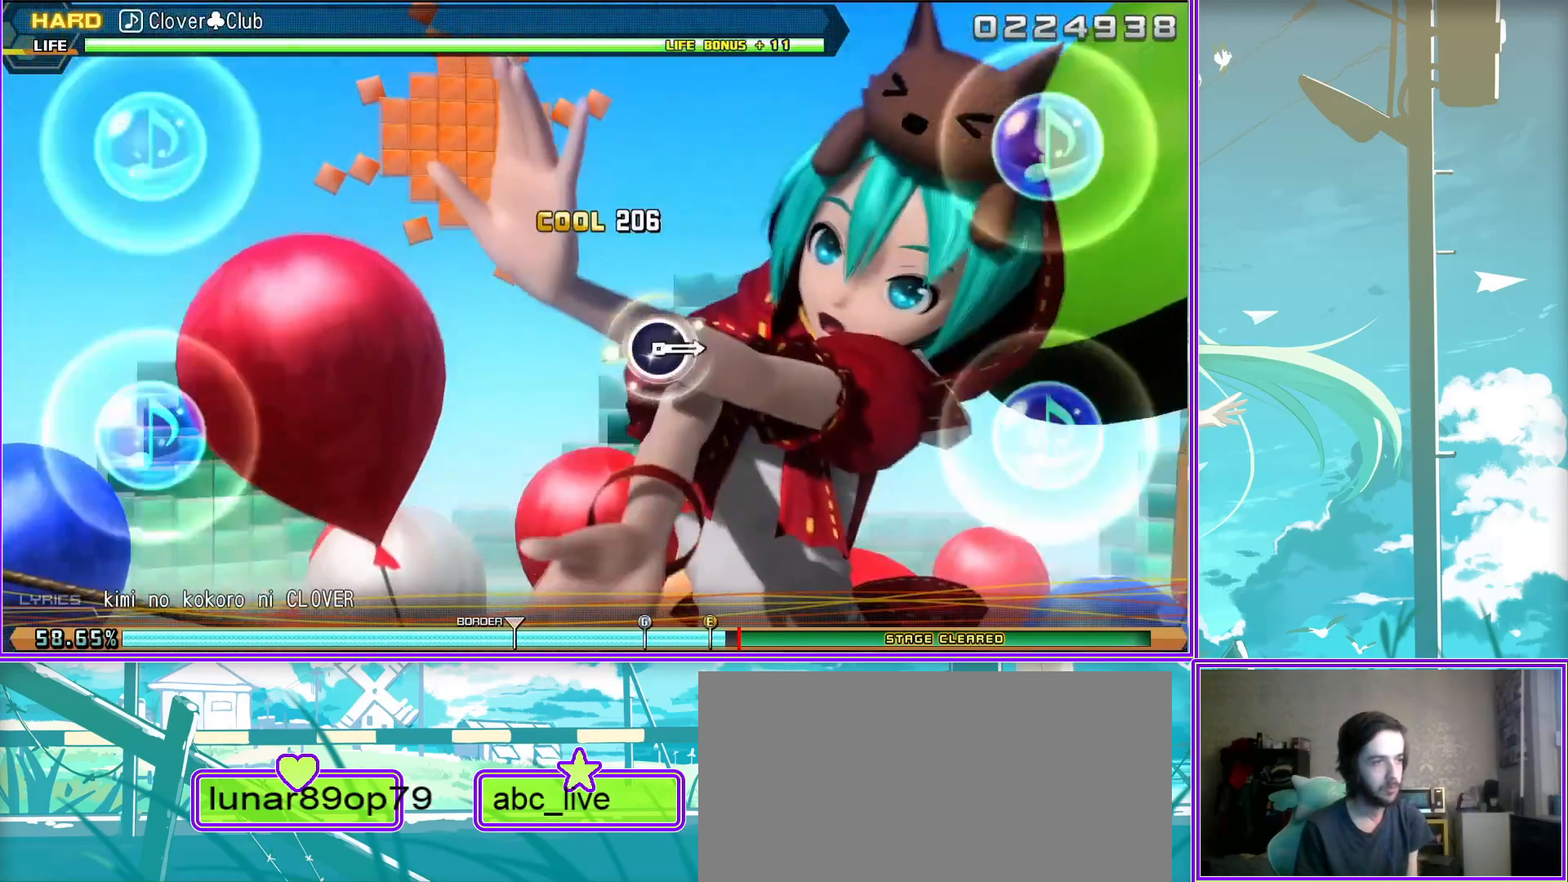
{"buttons": ["L2"], "left_stick": "center", "right_stick": "center", "events": []}
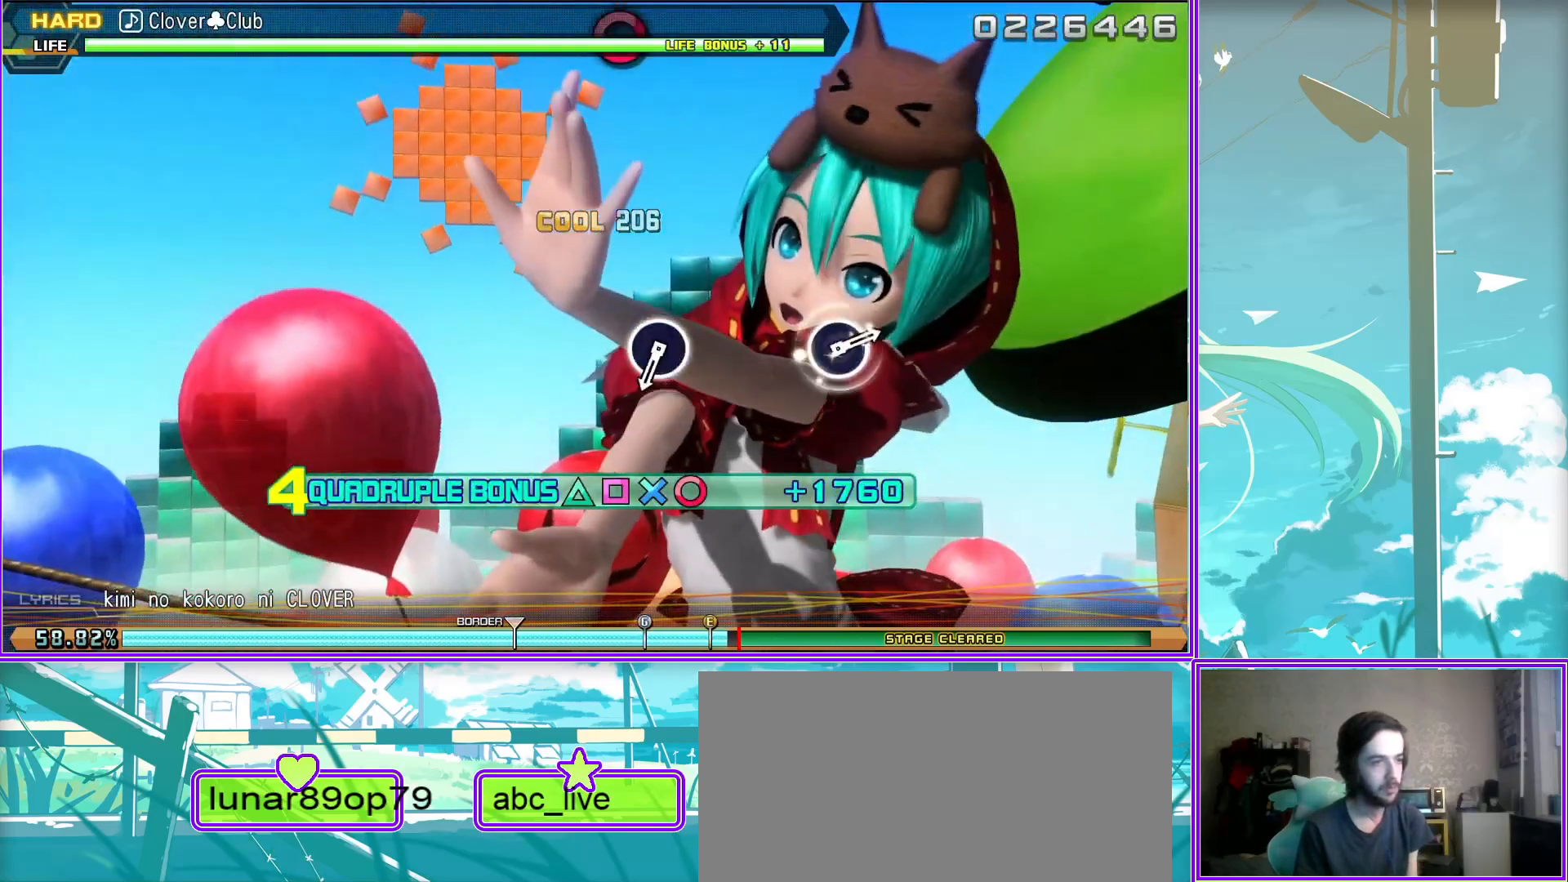
{"buttons": ["CIRCLE", "L2"], "left_stick": "center", "right_stick": "center", "events": [[417, "CIRCLE", "down"]]}
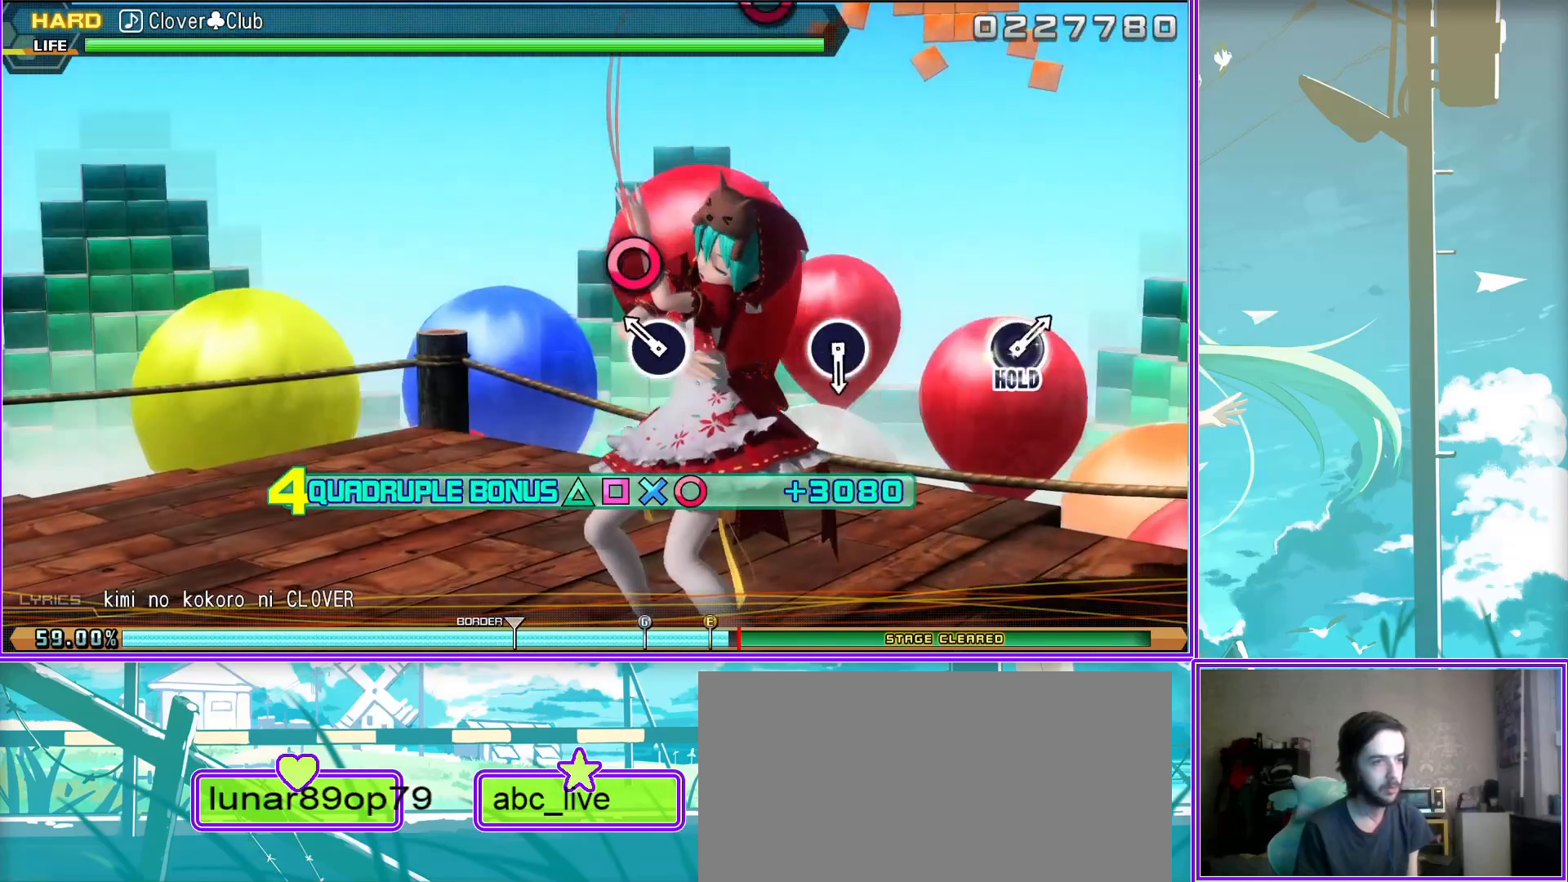
{"buttons": [], "left_stick": "center", "right_stick": "center", "events": [[33, "CIRCLE", "up"], [383, "L2", "up"]]}
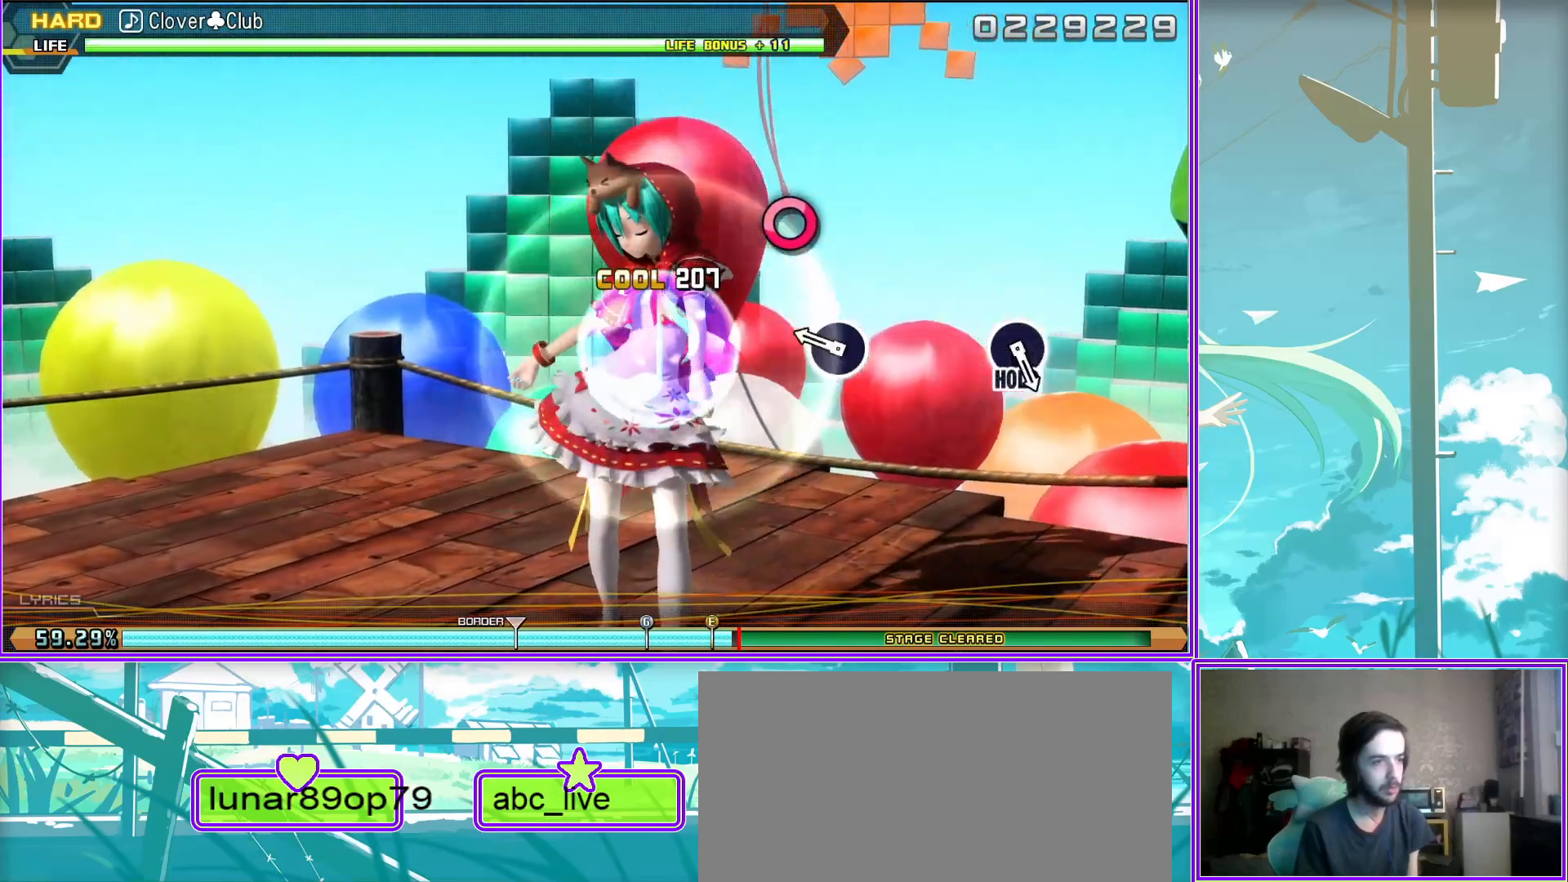
{"buttons": [], "left_stick": "center", "right_stick": "center", "events": [[17, "CIRCLE", "down"], [150, "CIRCLE", "up"]]}
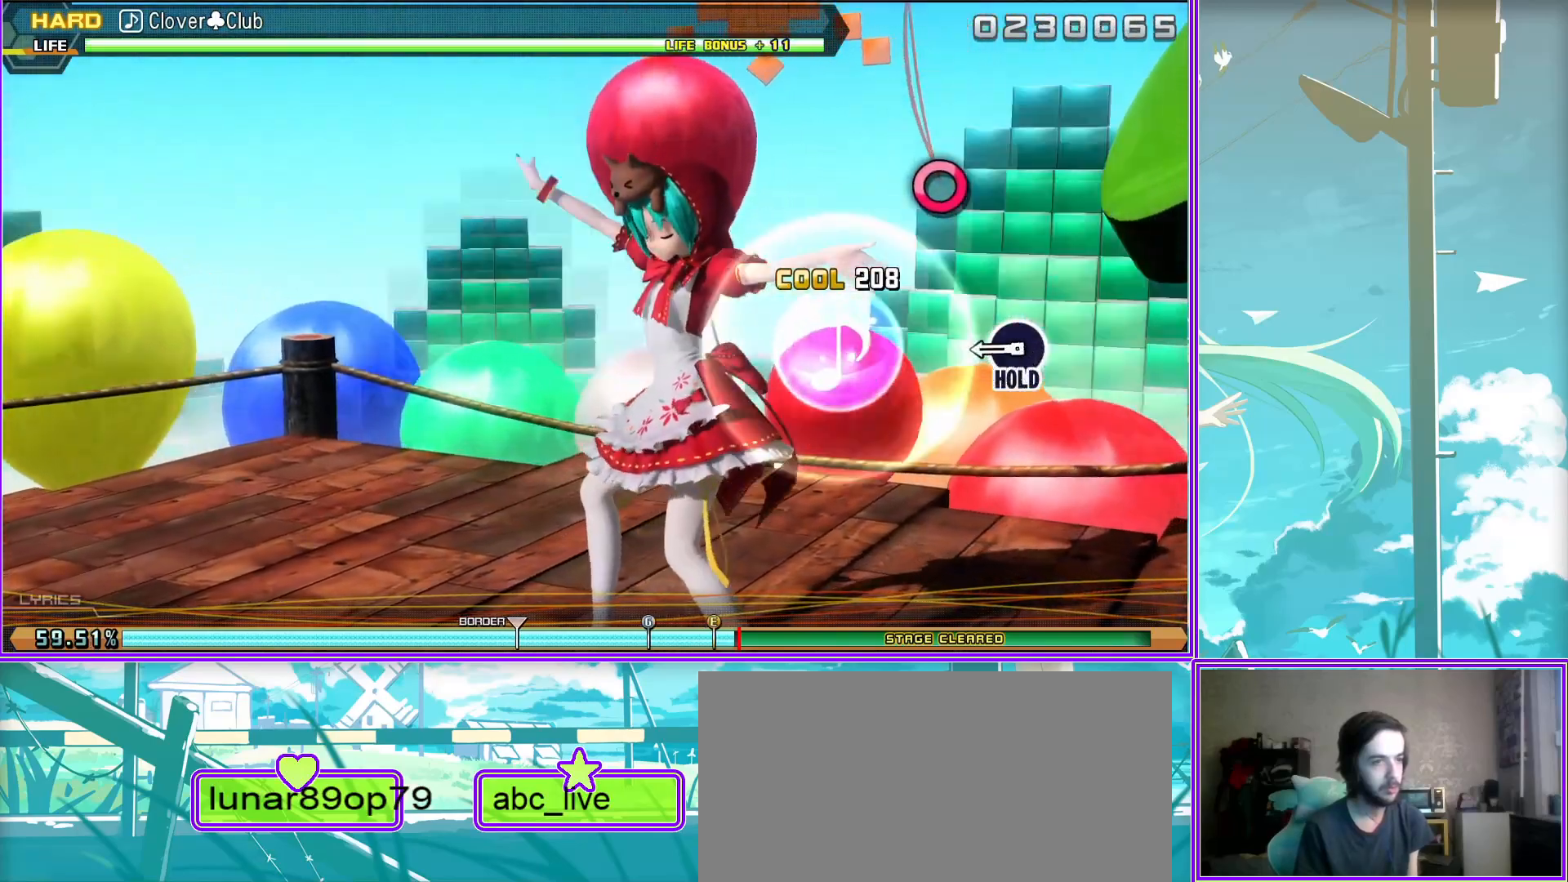
{"buttons": ["CIRCLE"], "left_stick": "center", "right_stick": "center", "events": [[133, "CIRCLE", "down"]]}
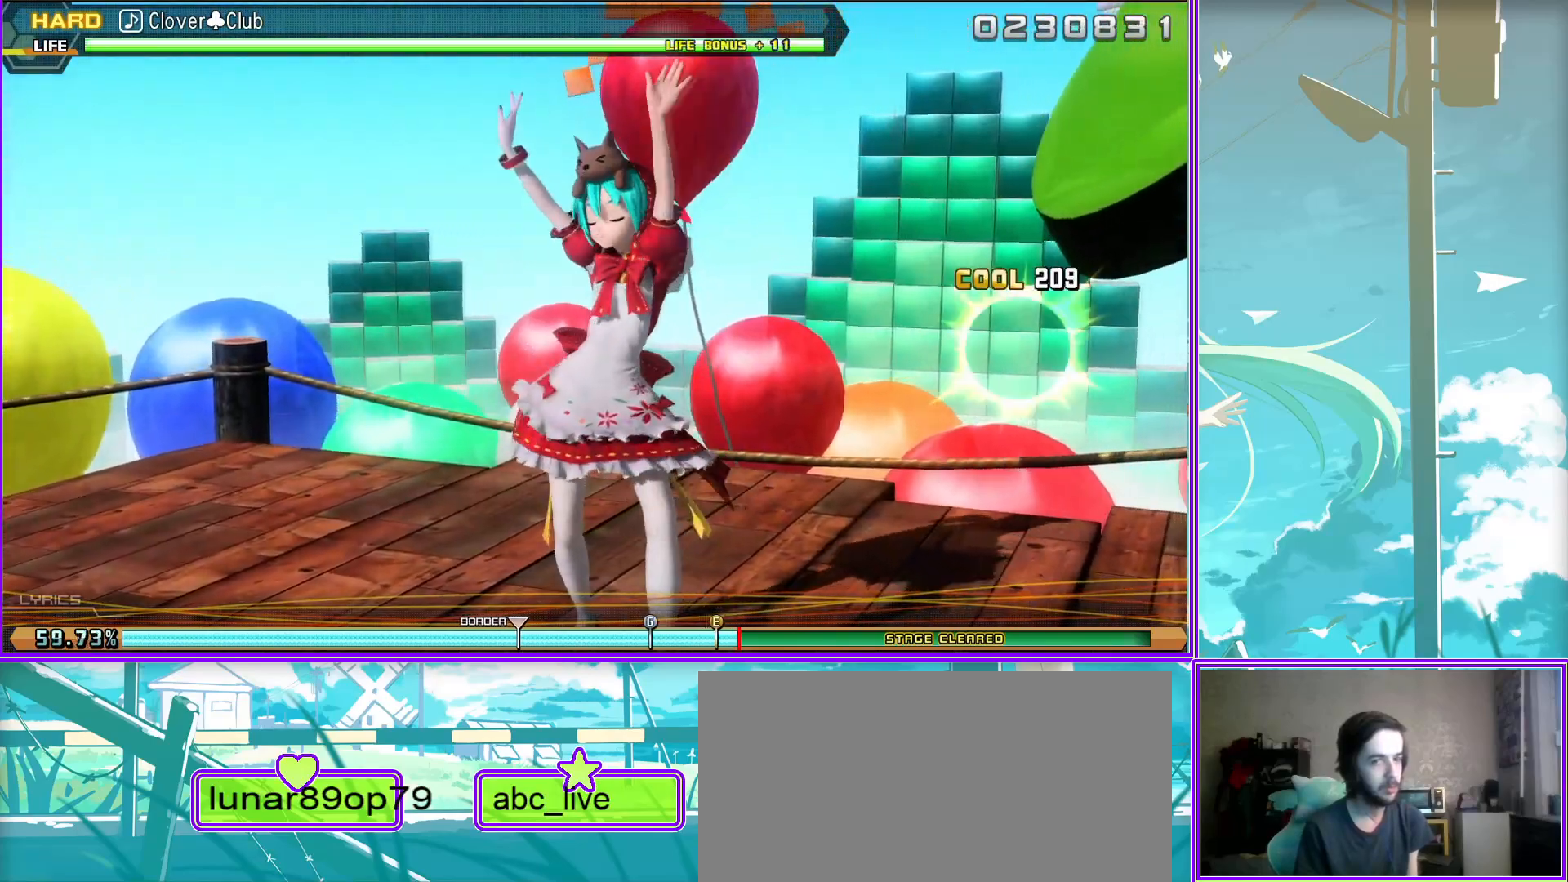
{"buttons": ["L2"], "left_stick": "center", "right_stick": "center", "events": [[50, "L2", "down"], [167, "CIRCLE", "up"]]}
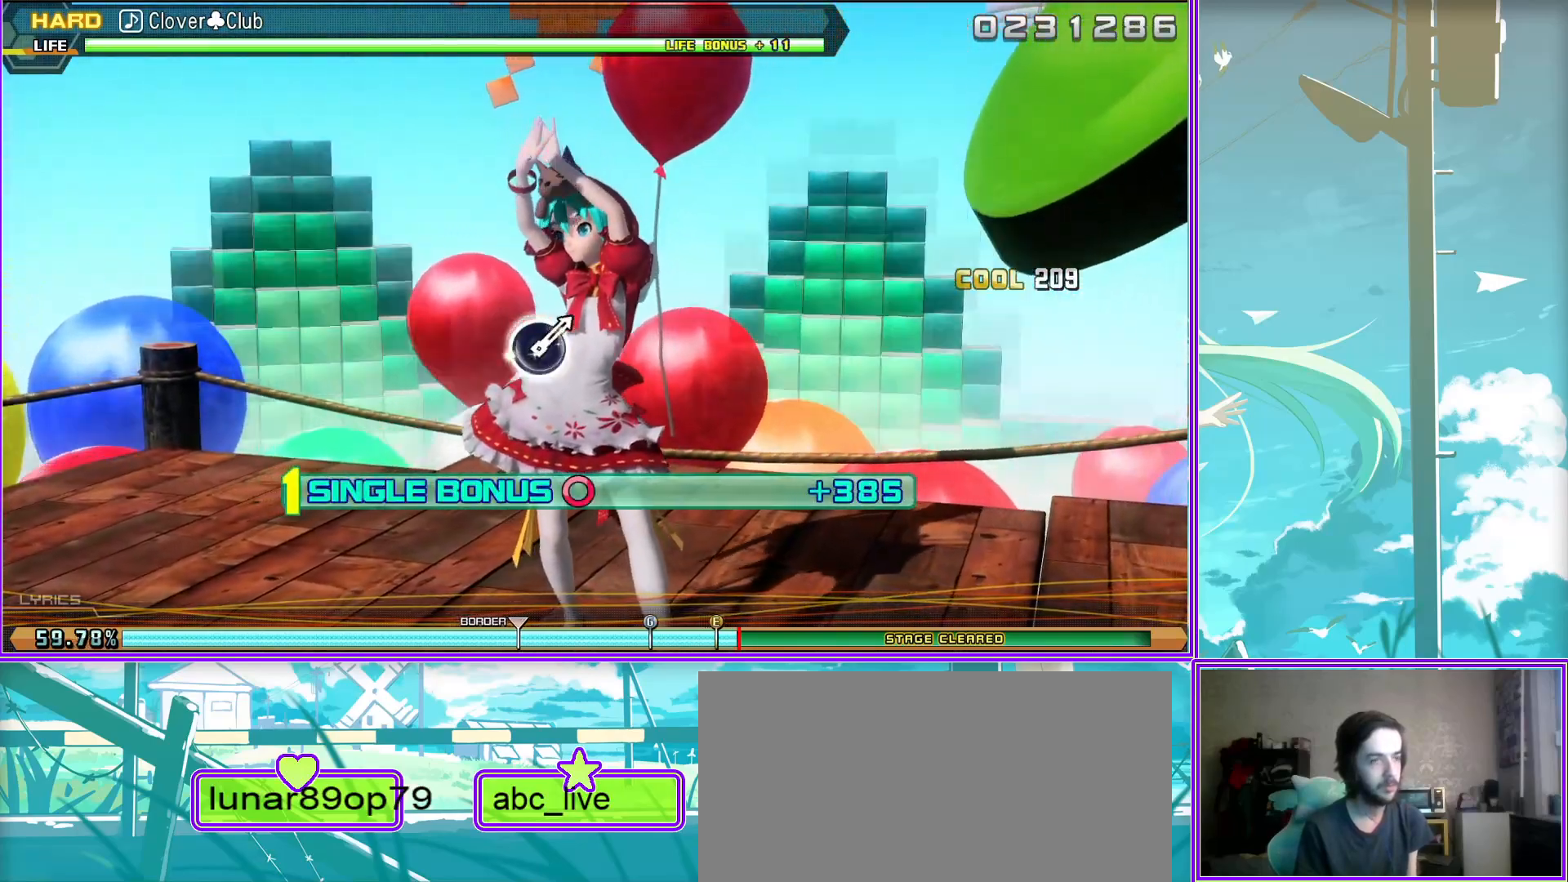
{"buttons": ["L2"], "left_stick": "center", "right_stick": "center", "events": []}
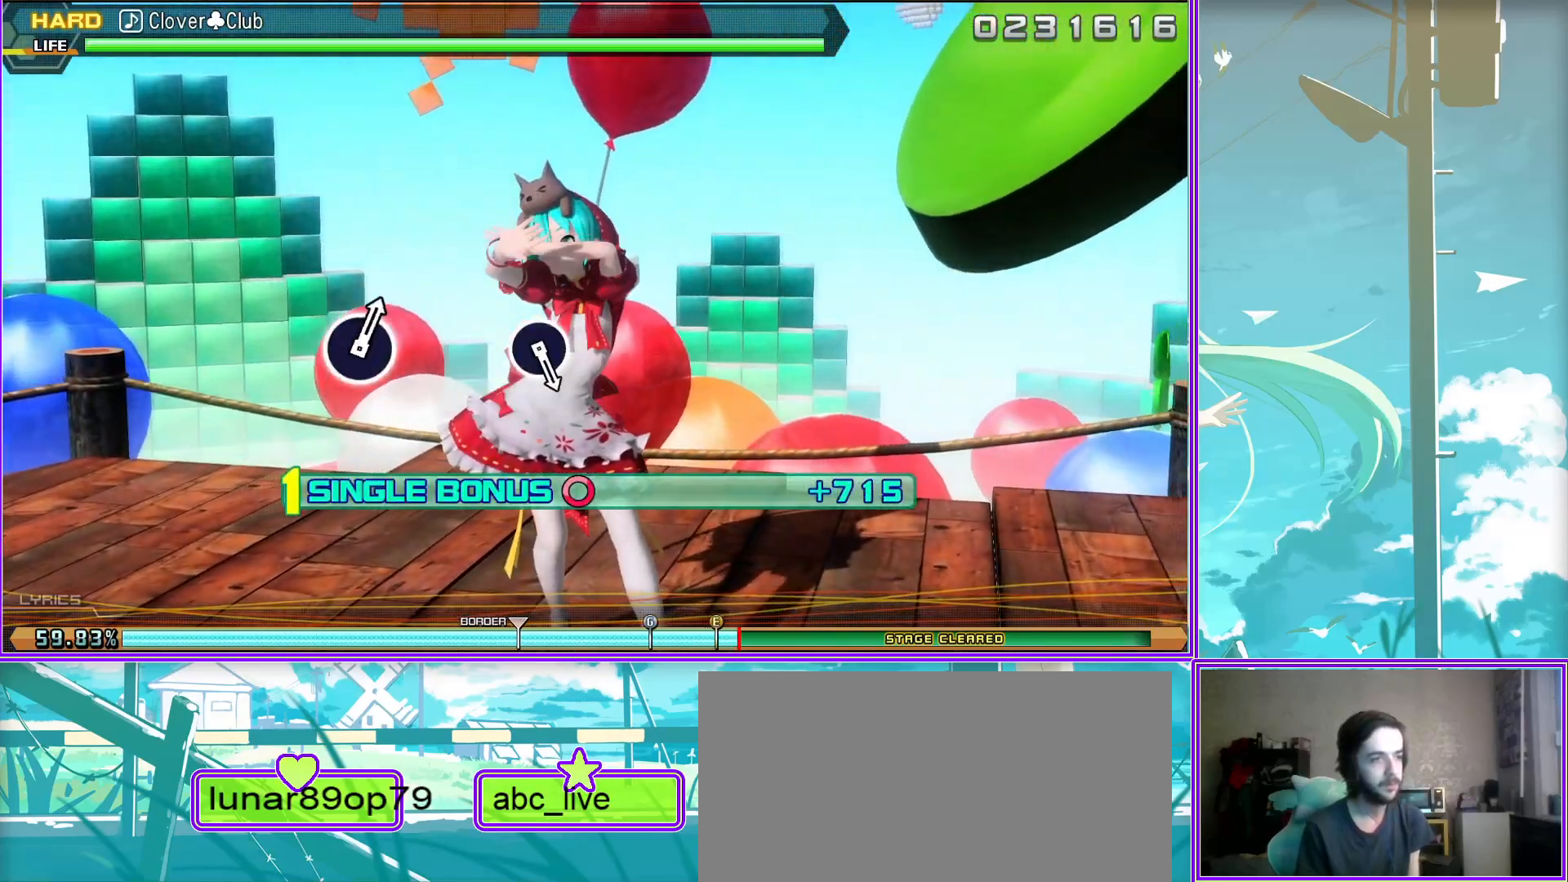
{"buttons": ["L2"], "left_stick": "center", "right_stick": "center", "events": []}
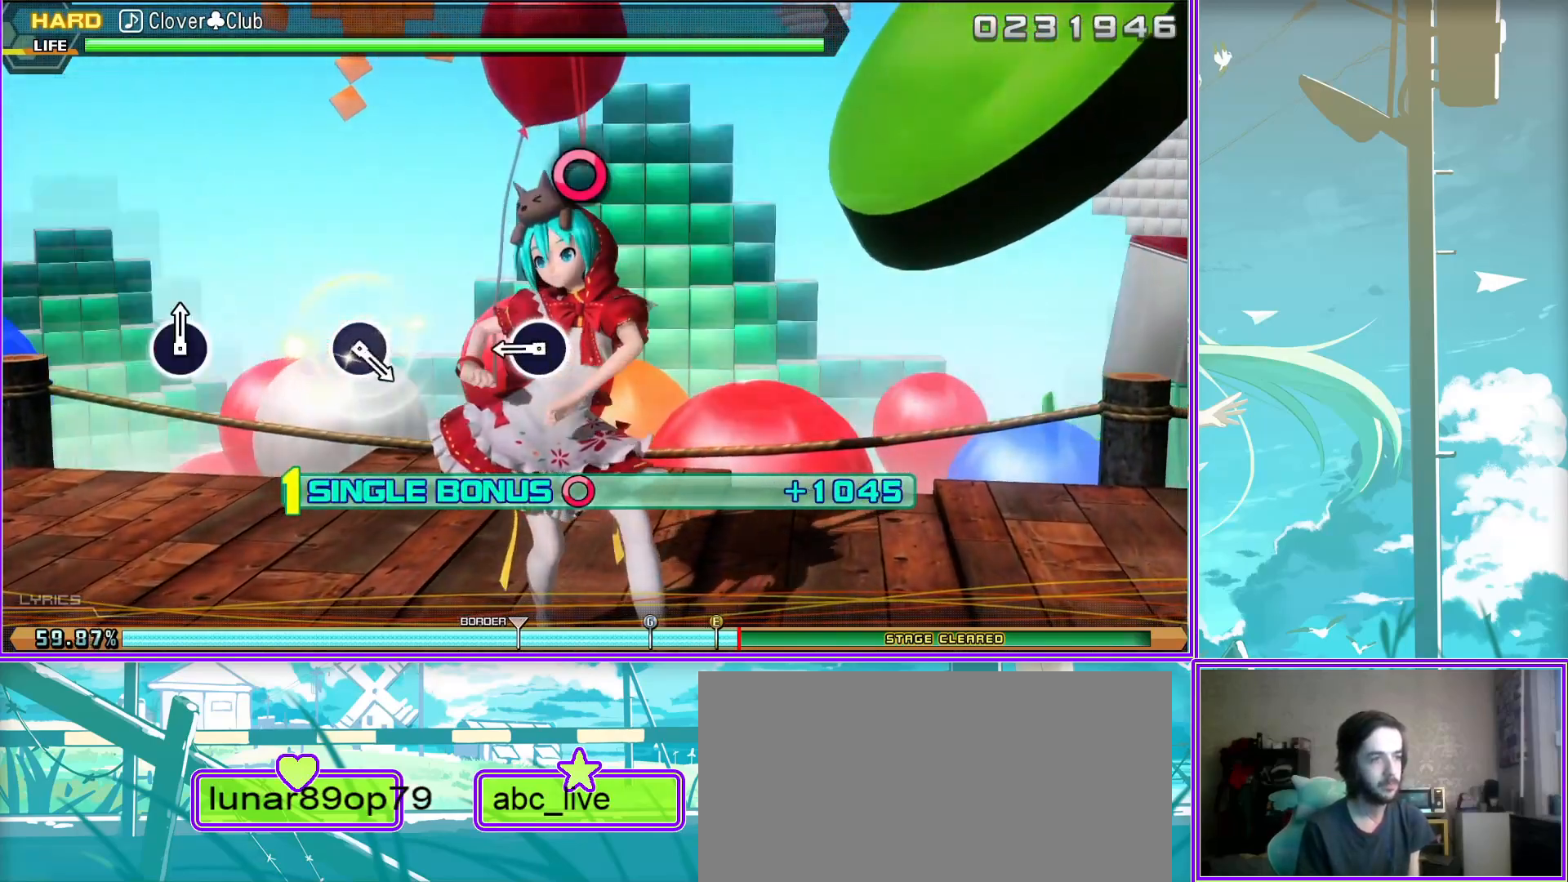
{"buttons": ["L2"], "left_stick": "center", "right_stick": "center", "events": [[100, "CIRCLE", "down"], [233, "CIRCLE", "up"]]}
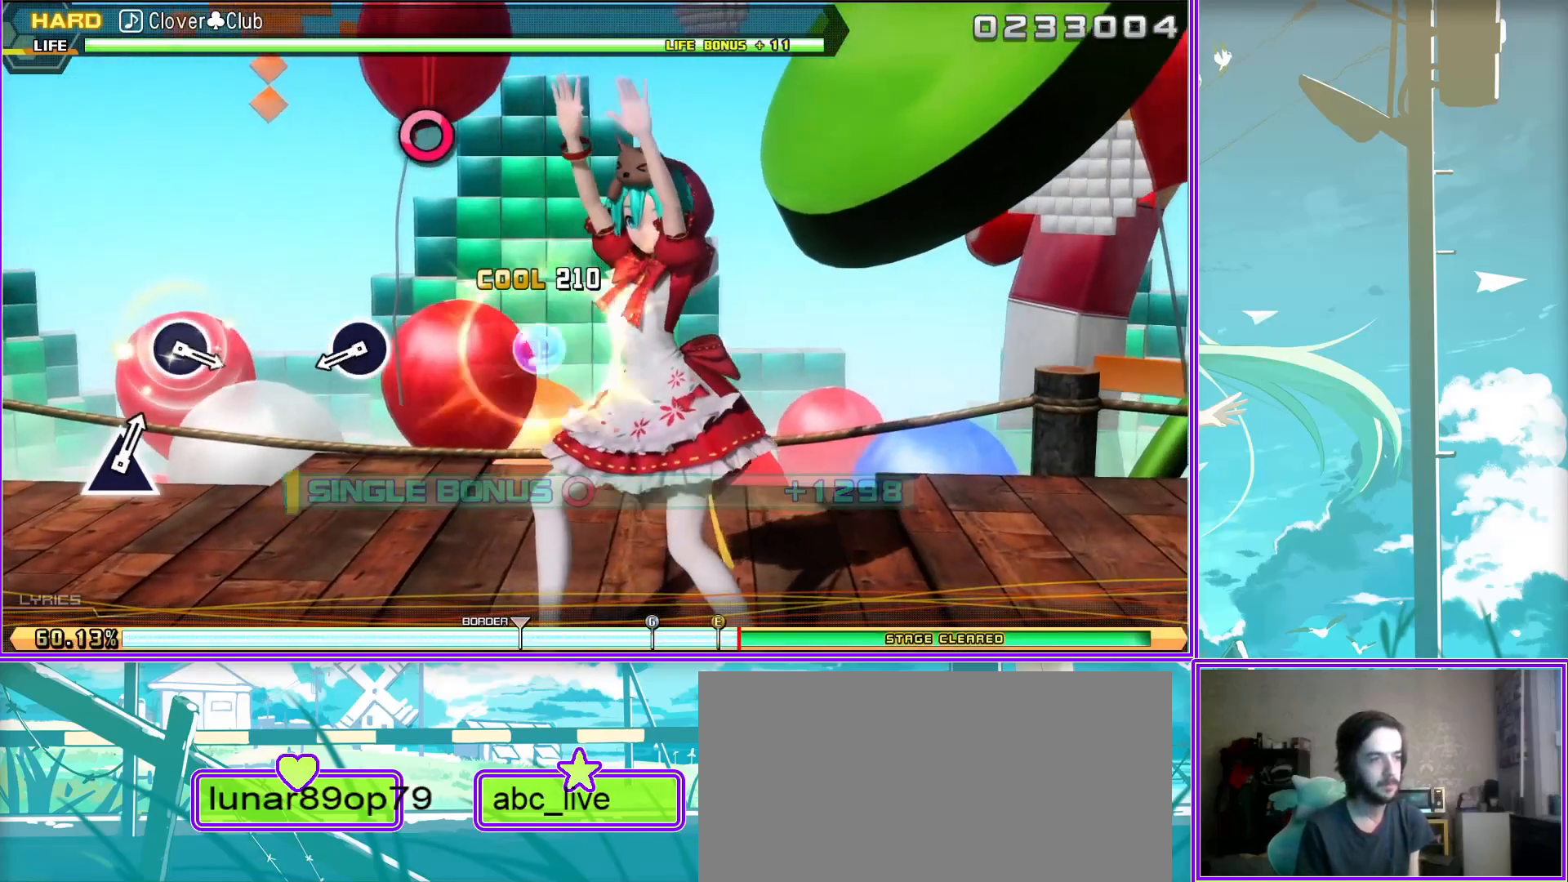
{"buttons": ["L2"], "left_stick": "center", "right_stick": "center", "events": [[217, "CIRCLE", "down"], [367, "CIRCLE", "up"]]}
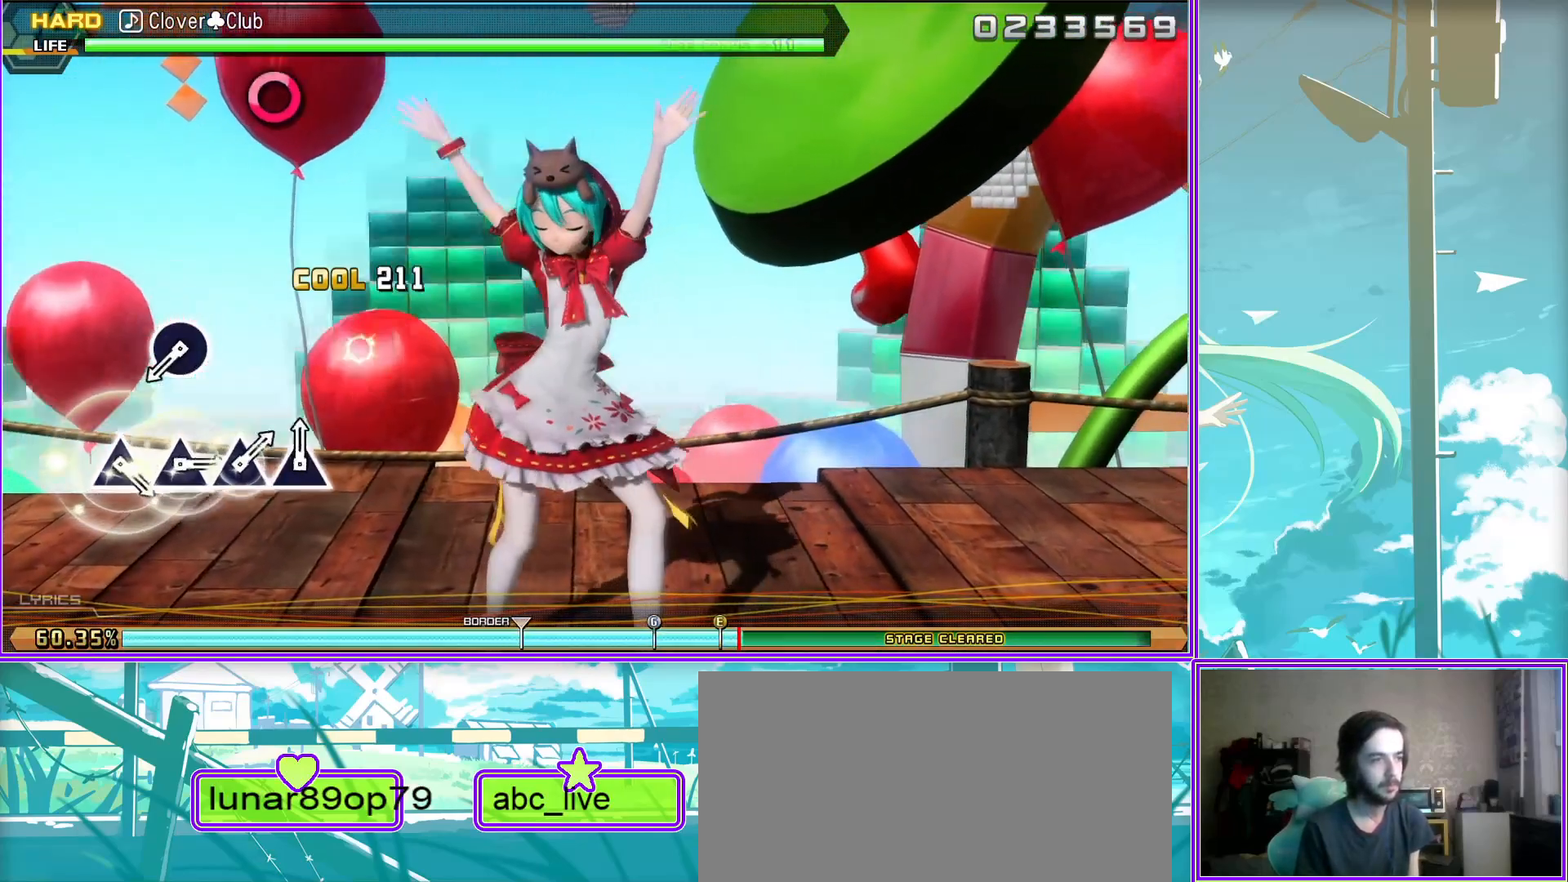
{"buttons": [], "left_stick": "center", "right_stick": "center", "events": [[183, "L2", "up"], [317, "CIRCLE", "down"], [417, "CIRCLE", "up"]]}
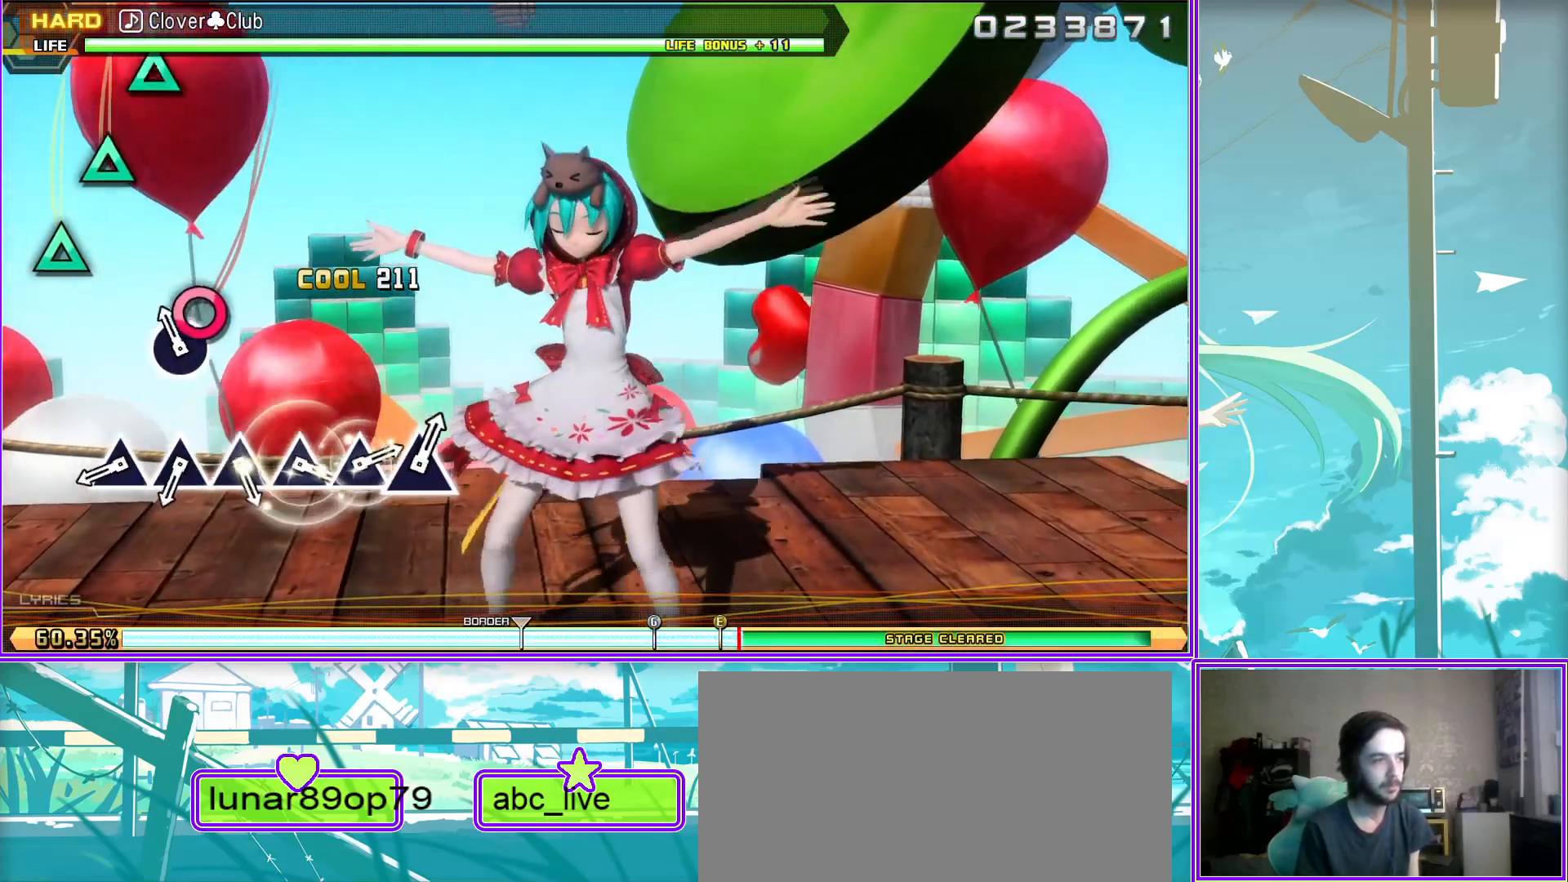
{"buttons": [], "left_stick": "center", "right_stick": "center", "events": [[233, "TRIANGLE", "down"], [333, "TRIANGLE", "up"], [400, "TRIANGLE", "down"], [500, "TRIANGLE", "up"]]}
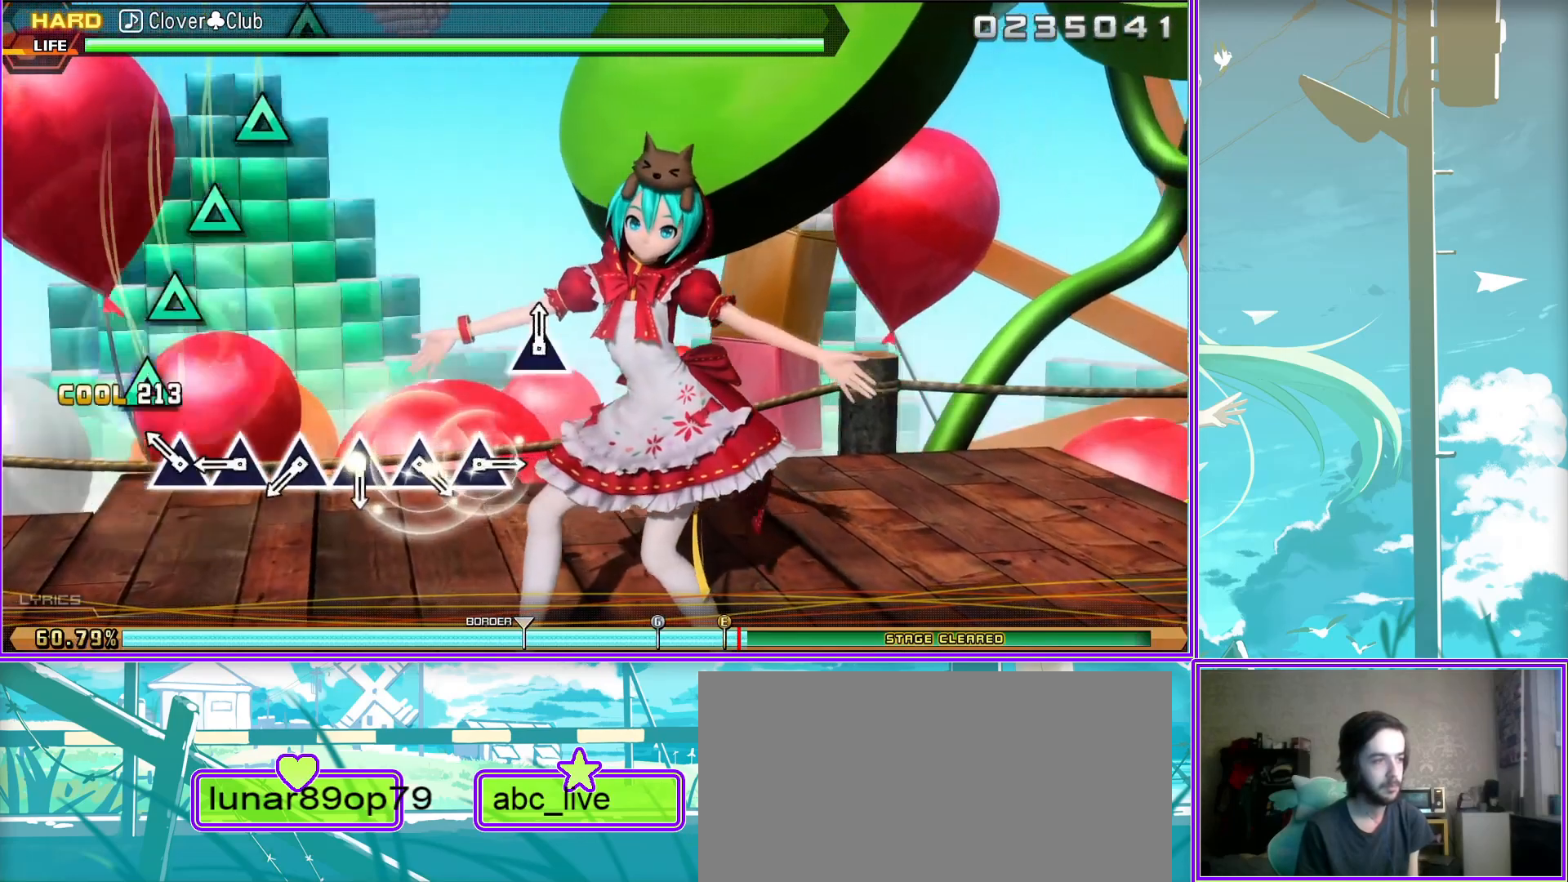
{"buttons": ["TRIANGLE"], "left_stick": "center", "right_stick": "center", "events": [[100, "TRIANGLE", "down"], [200, "TRIANGLE", "up"], [300, "TRIANGLE", "down"], [400, "TRIANGLE", "up"], [483, "TRIANGLE", "down"]]}
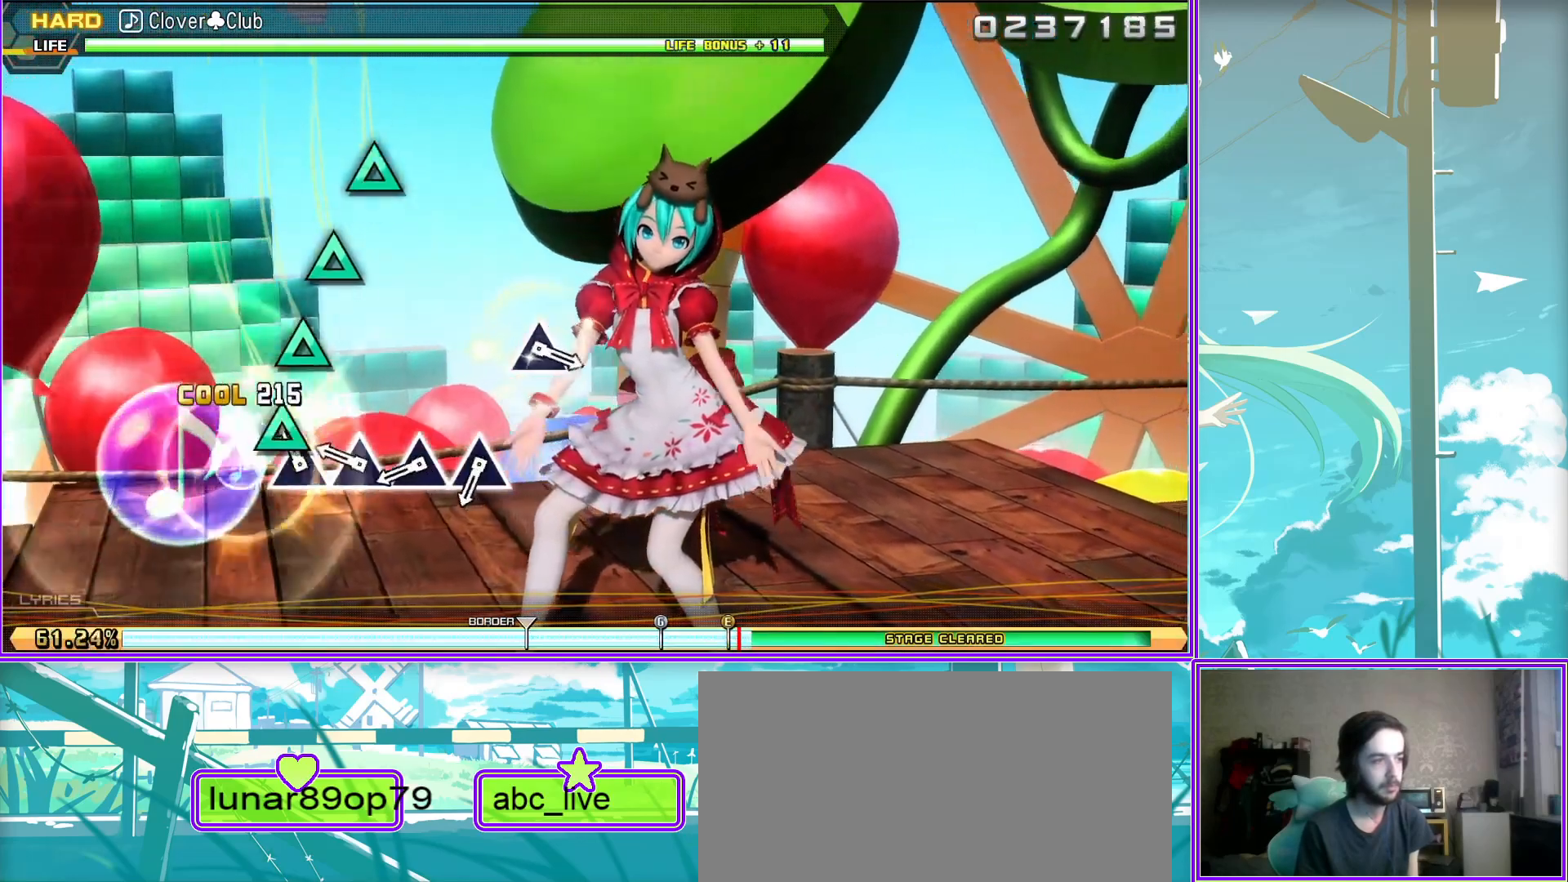
{"buttons": [], "left_stick": "center", "right_stick": "center", "events": [[83, "TRIANGLE", "up"], [200, "TRIANGLE", "down"], [283, "TRIANGLE", "up"], [433, "TRIANGLE", "down"], [500, "TRIANGLE", "up"]]}
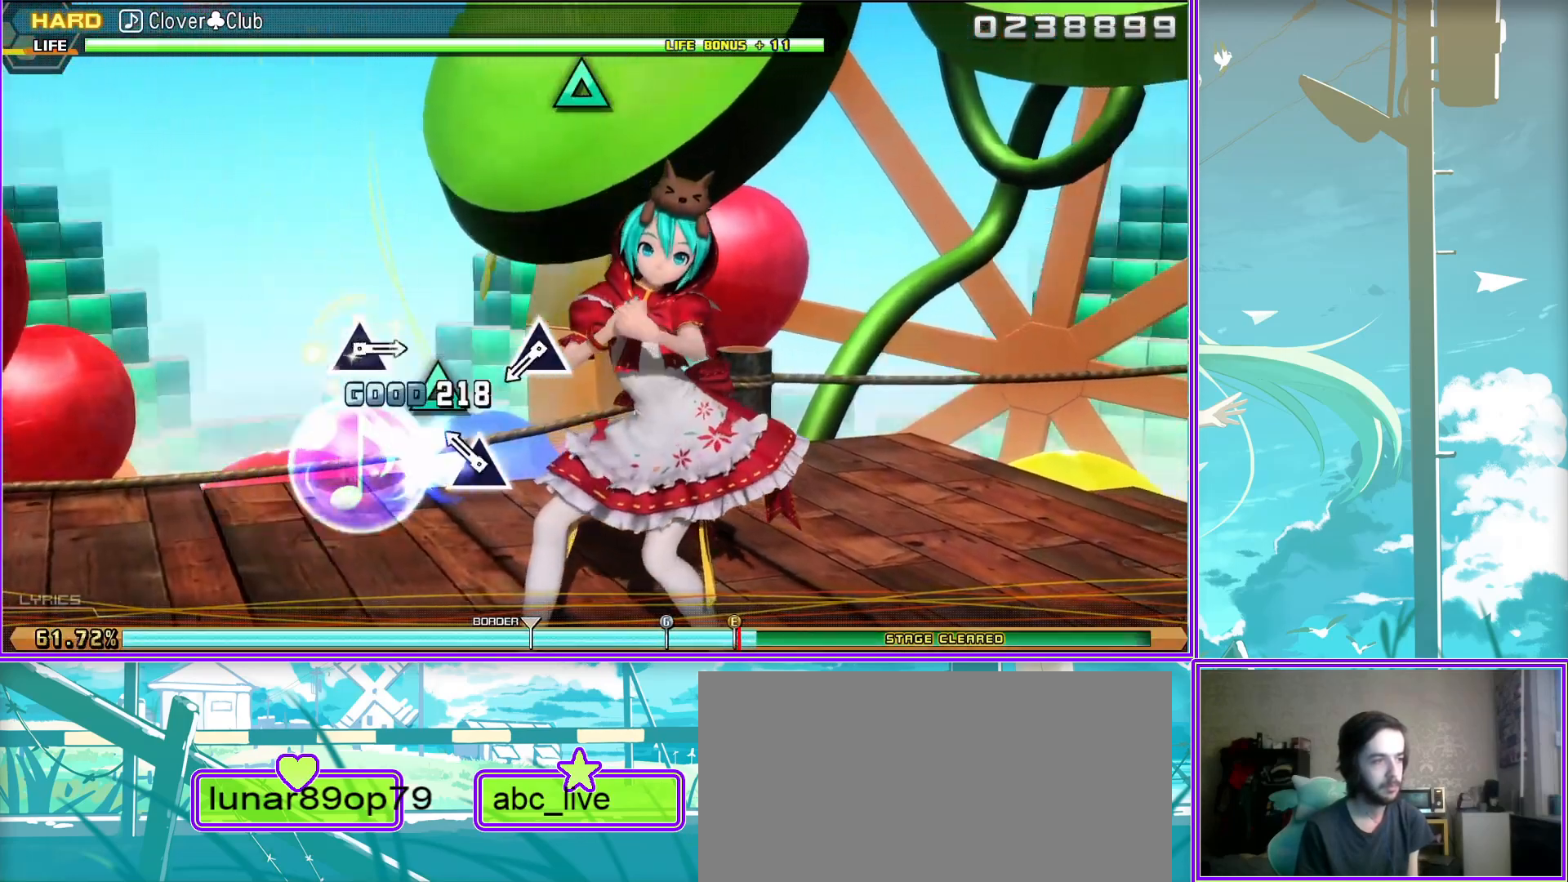
{"buttons": [], "left_stick": "center", "right_stick": "center", "events": [[317, "TRIANGLE", "down"], [383, "TRIANGLE", "up"]]}
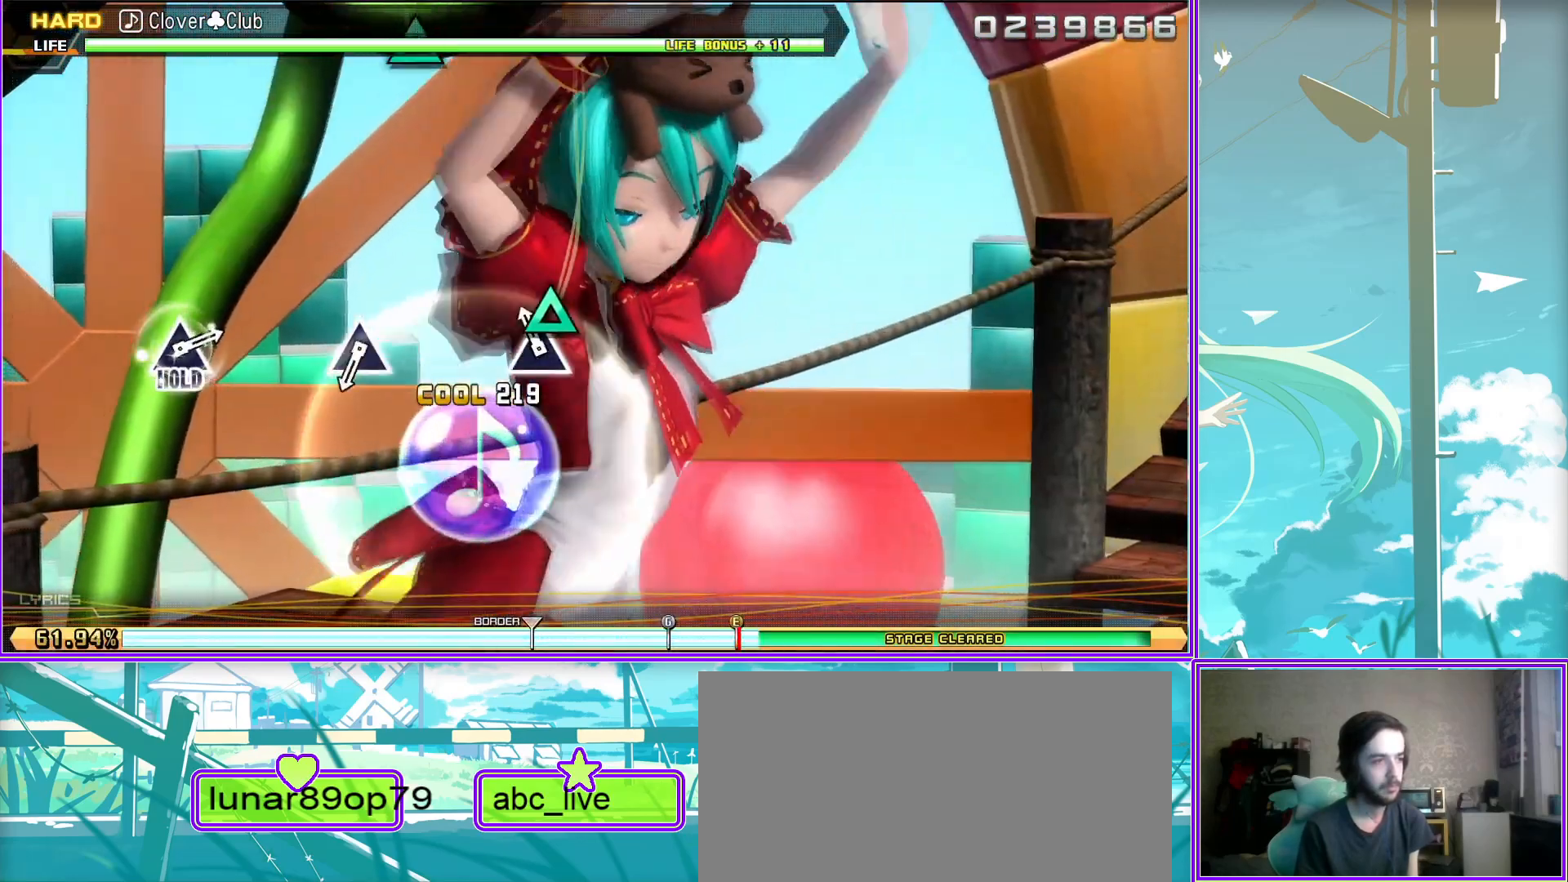
{"buttons": [], "left_stick": "center", "right_stick": "center", "events": [[400, "TRIANGLE", "down"], [500, "TRIANGLE", "up"]]}
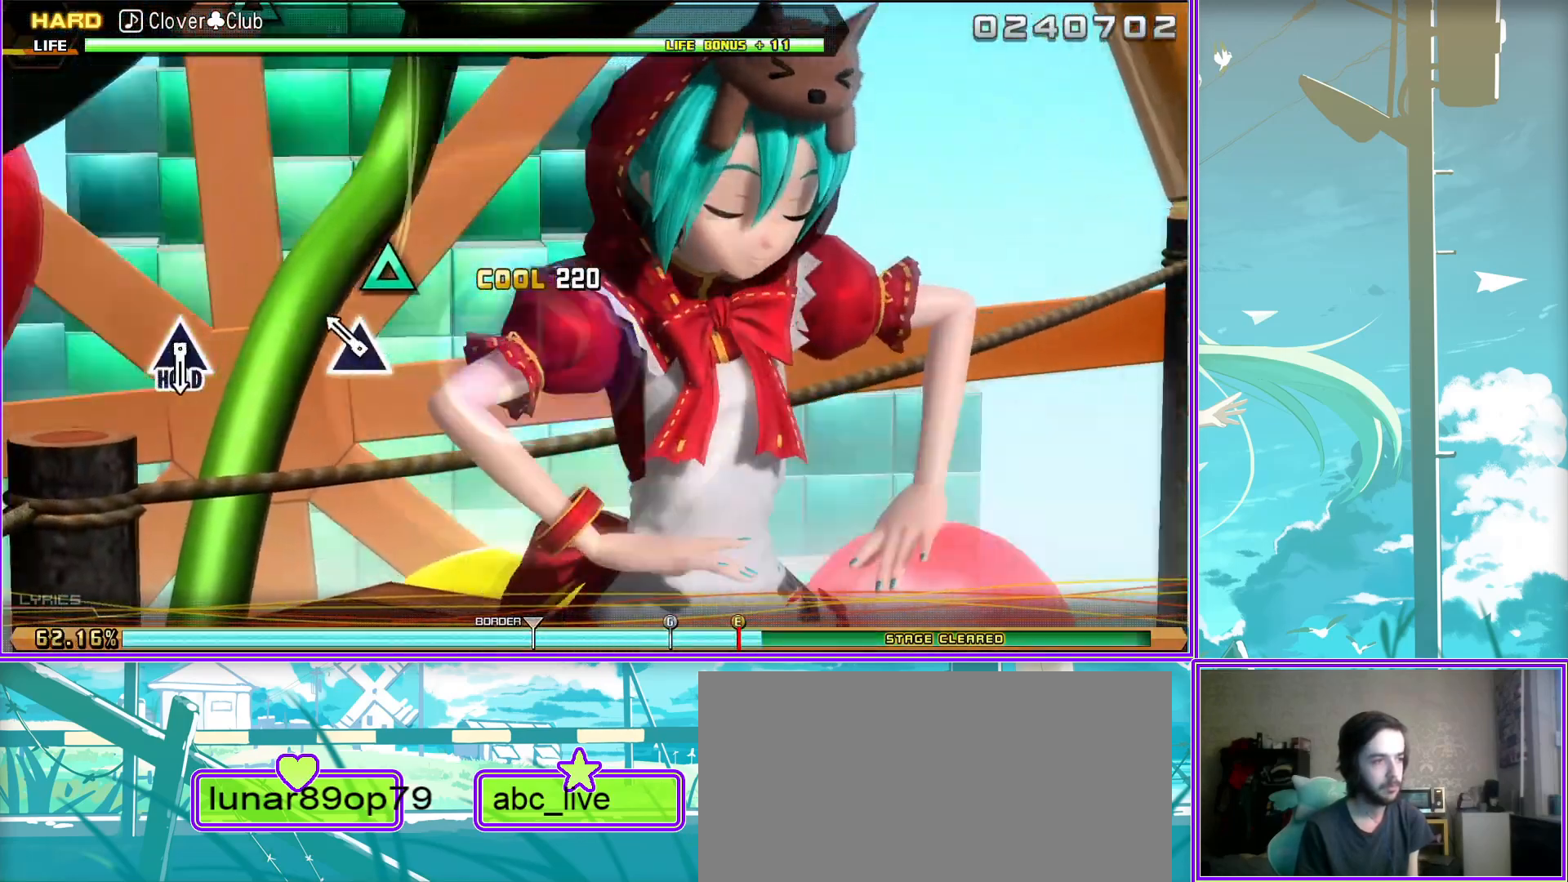
{"buttons": ["TRIANGLE"], "left_stick": "center", "right_stick": "center", "events": [[483, "TRIANGLE", "down"]]}
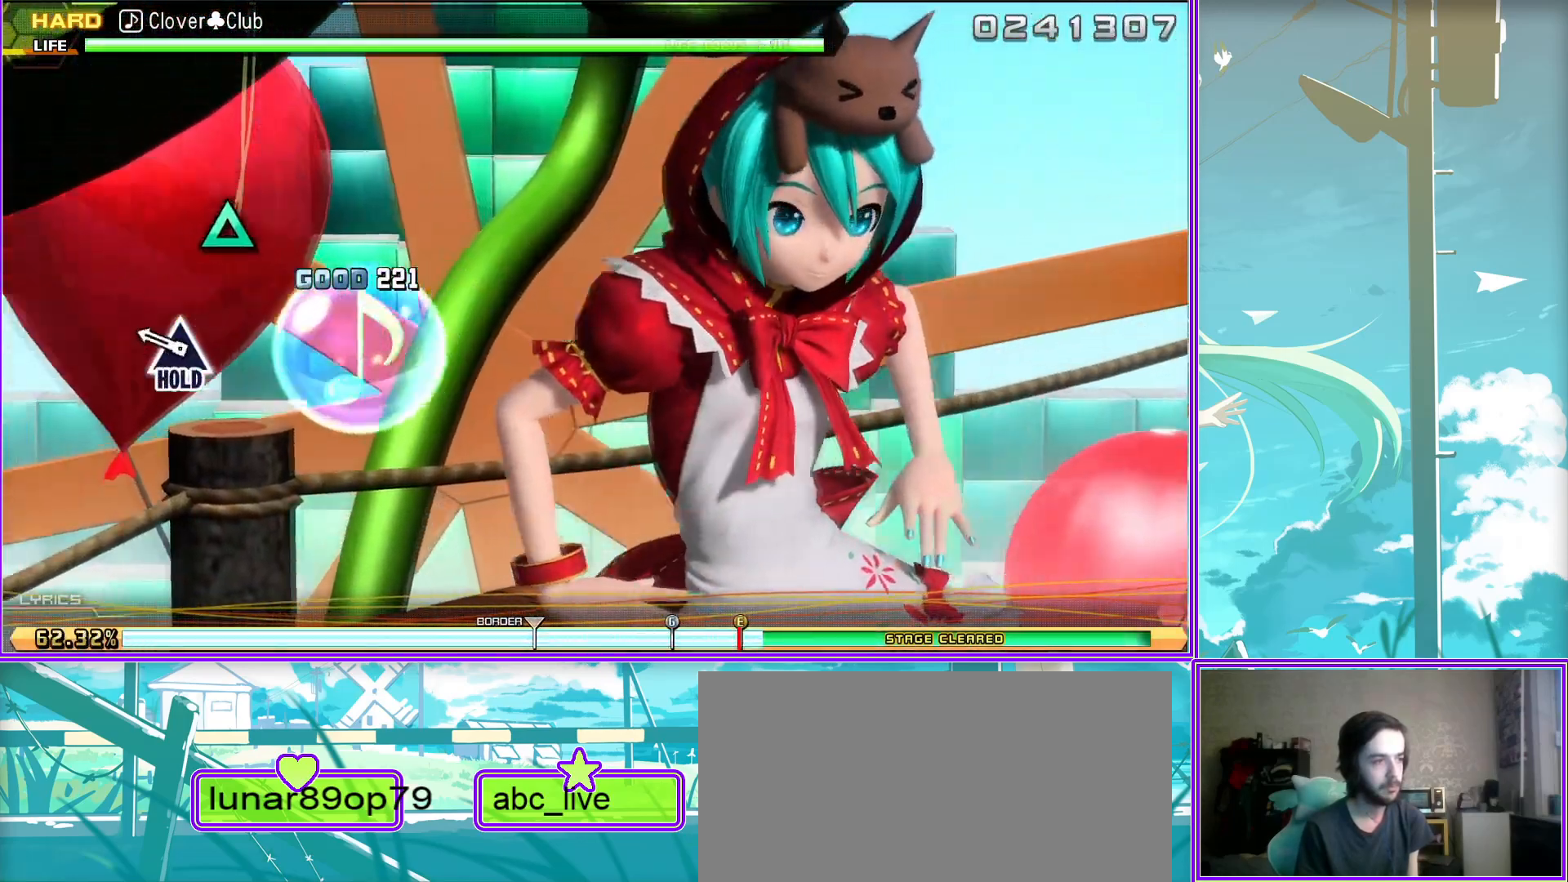
{"buttons": ["TRIANGLE"], "left_stick": "center", "right_stick": "center", "events": []}
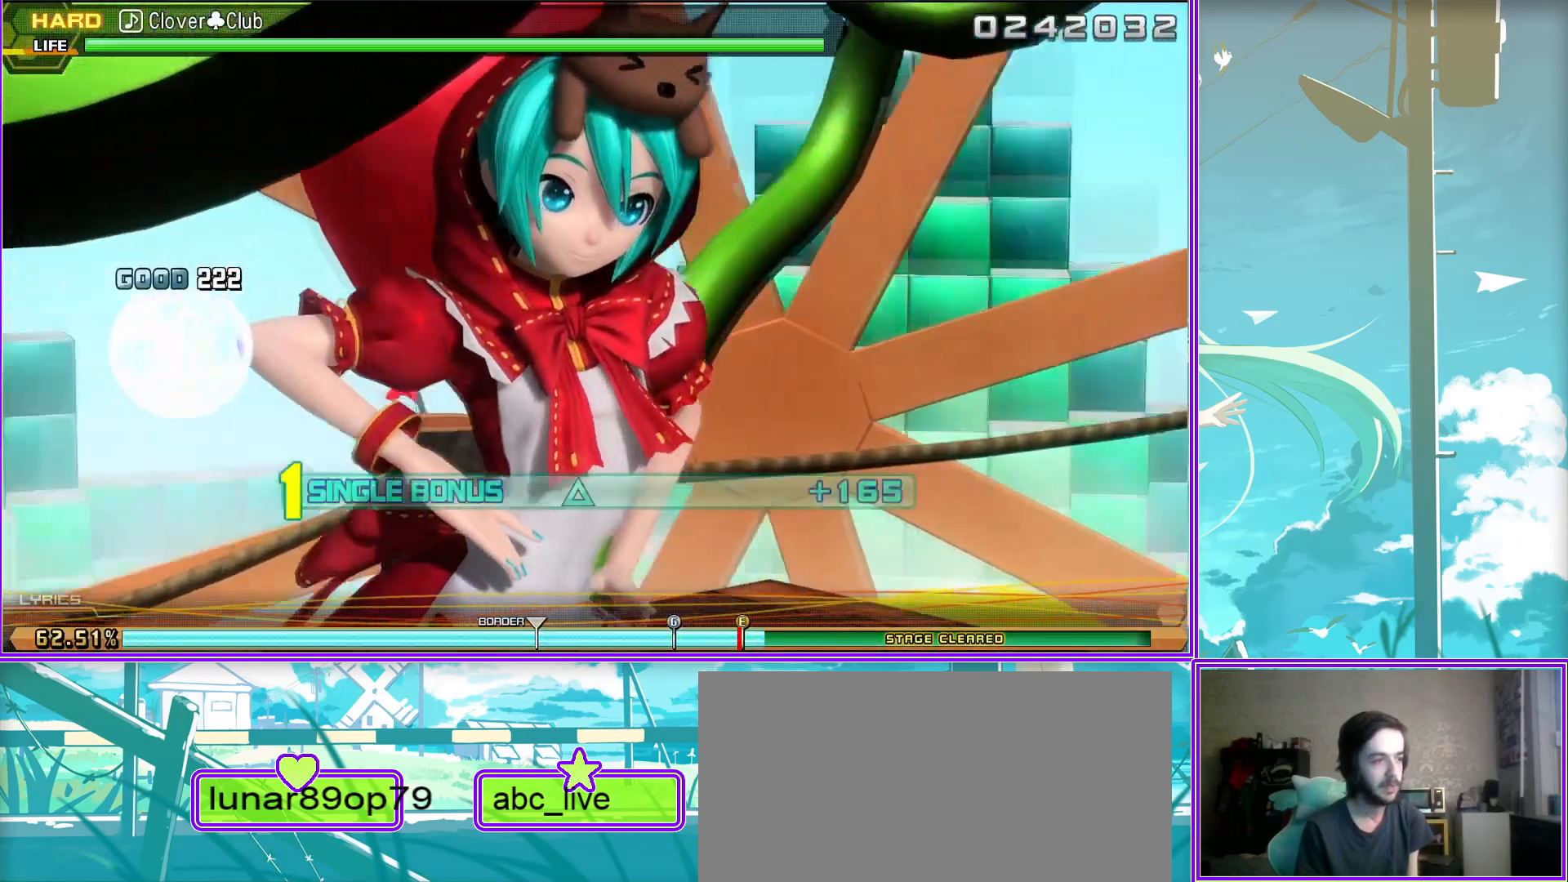
{"buttons": ["L2"], "left_stick": "center", "right_stick": "center", "events": [[33, "L2", "down"], [100, "TRIANGLE", "up"]]}
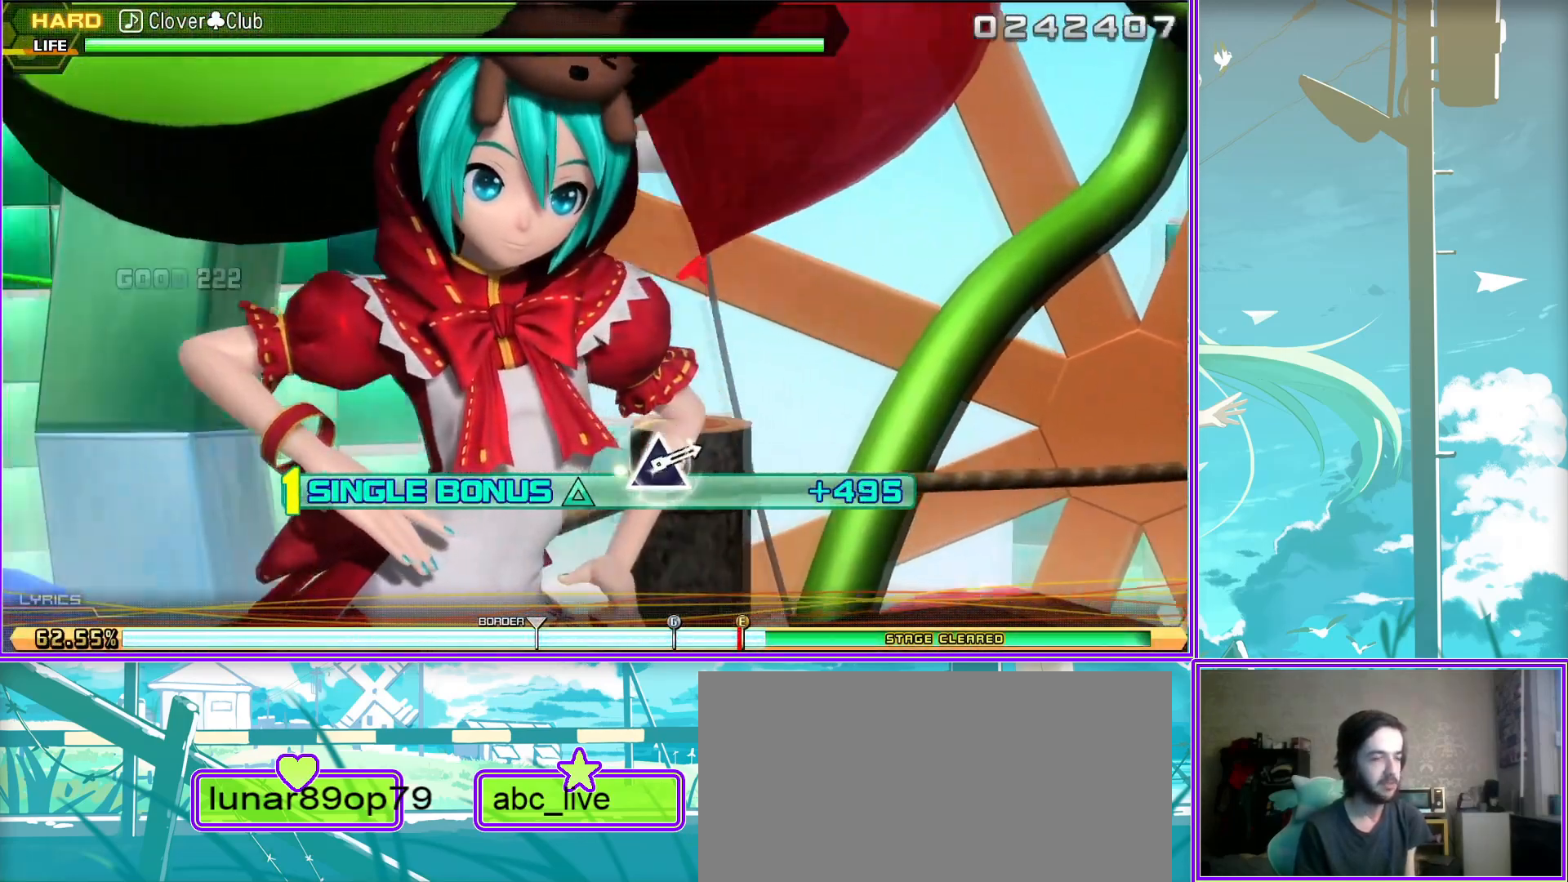
{"buttons": ["L2"], "left_stick": "center", "right_stick": "center", "events": []}
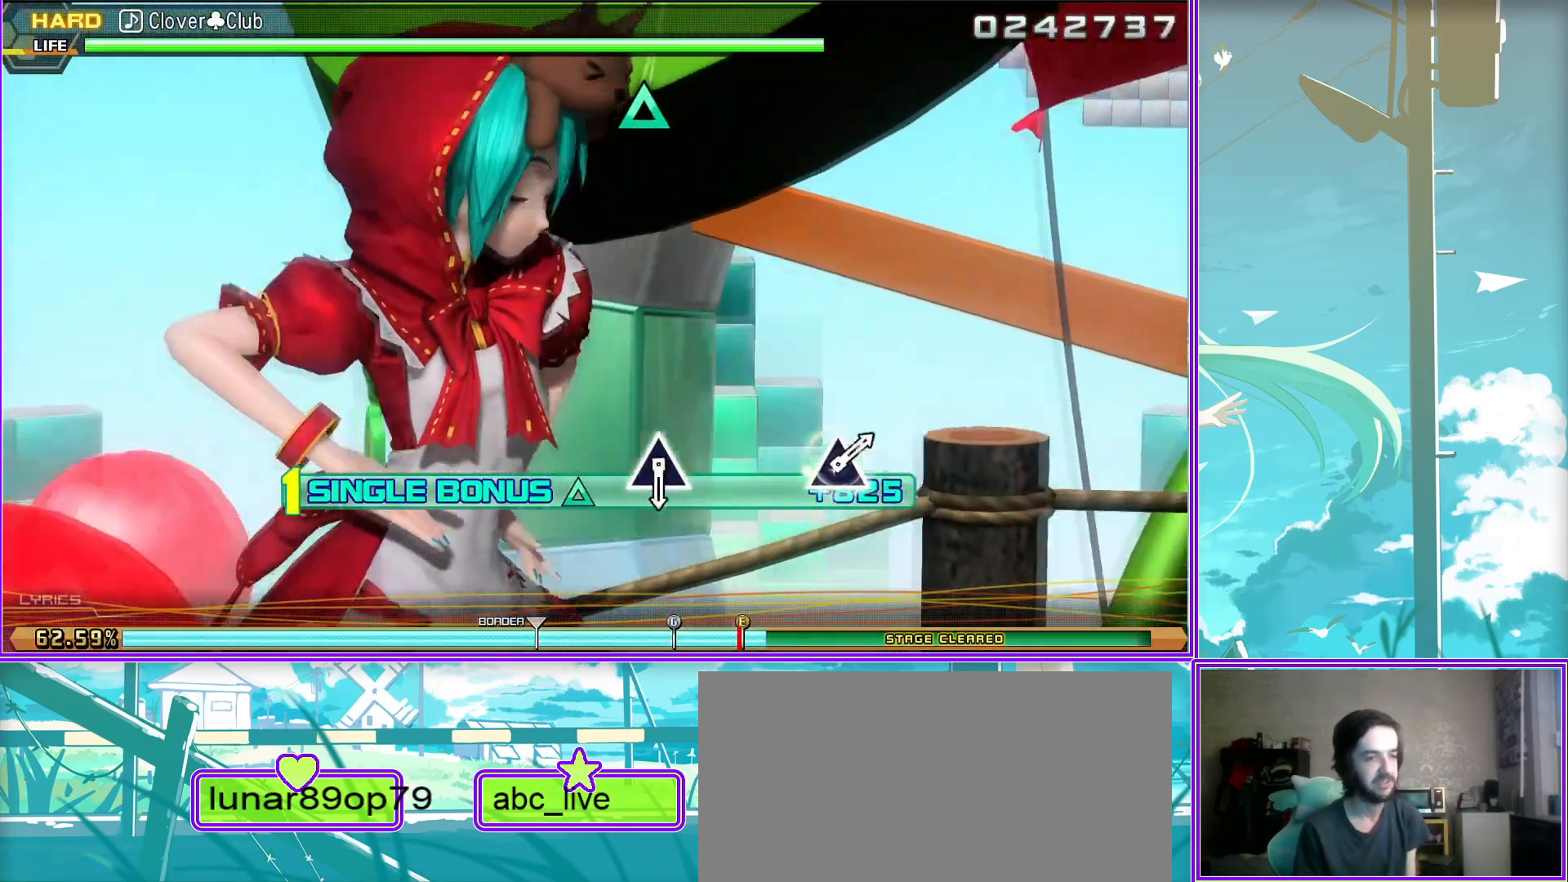
{"buttons": ["L2"], "left_stick": "center", "right_stick": "center", "events": []}
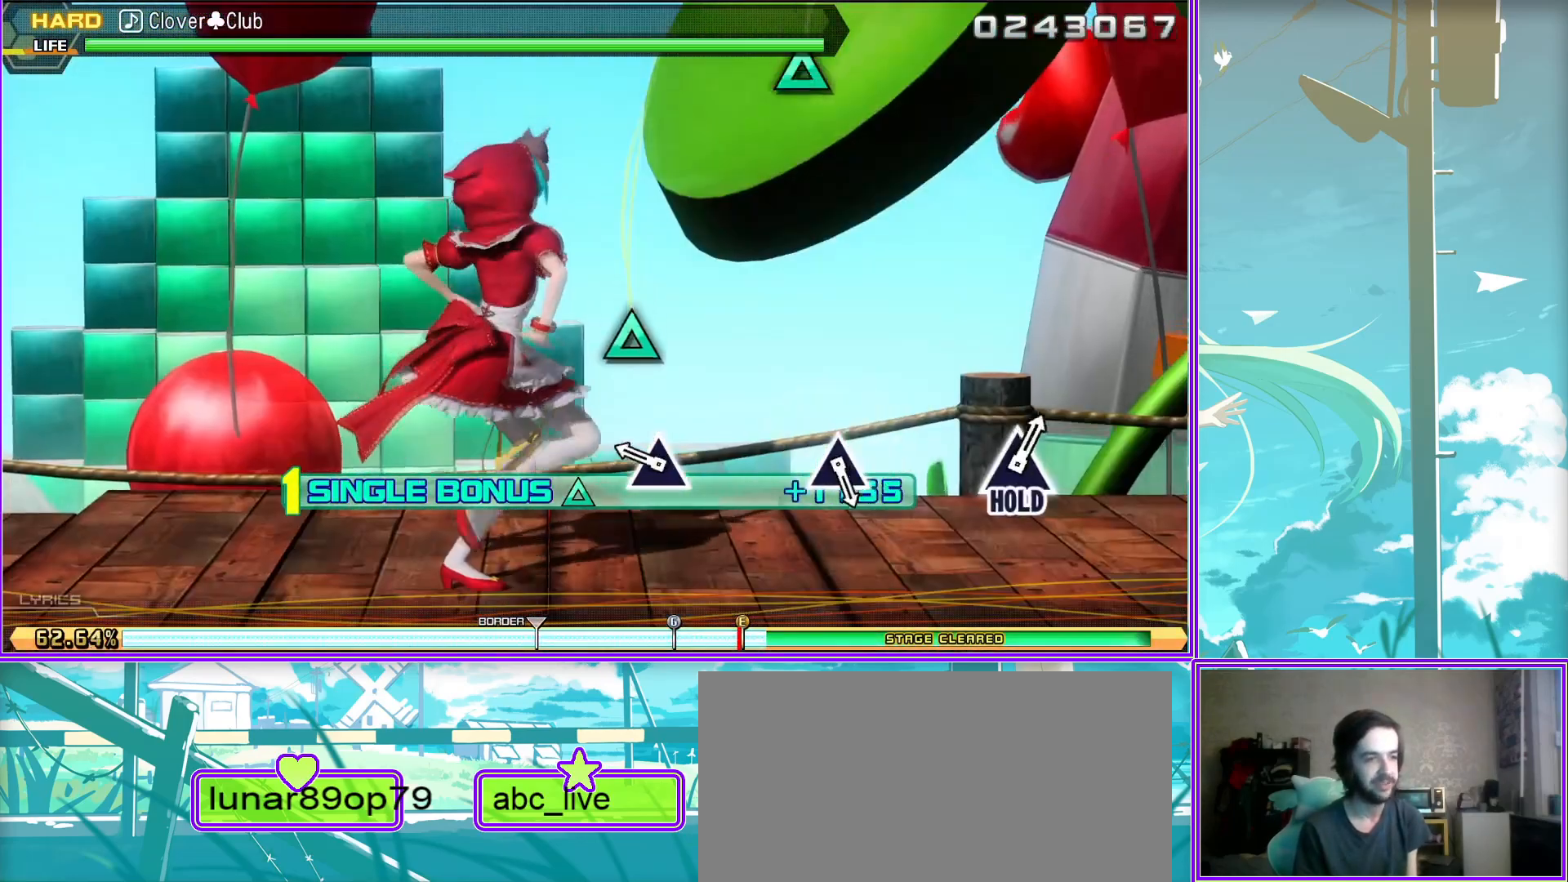
{"buttons": ["L2"], "left_stick": "center", "right_stick": "center", "events": [[17, "TRIANGLE", "down"], [117, "TRIANGLE", "up"]]}
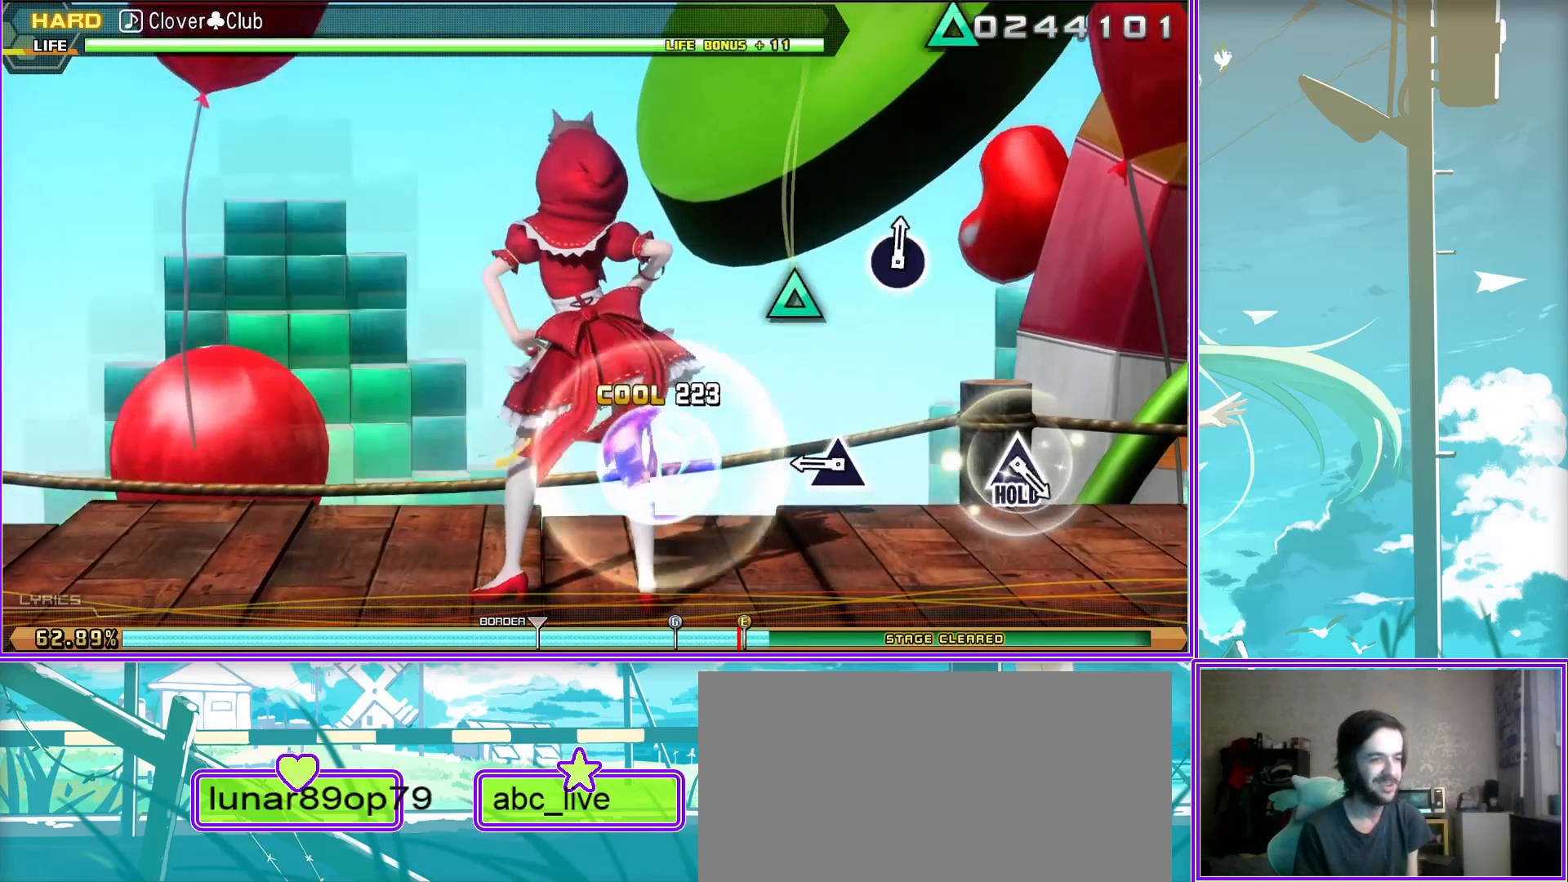
{"buttons": [], "left_stick": "center", "right_stick": "center", "events": [[83, "TRIANGLE", "down"], [217, "TRIANGLE", "up"], [433, "L2", "up"]]}
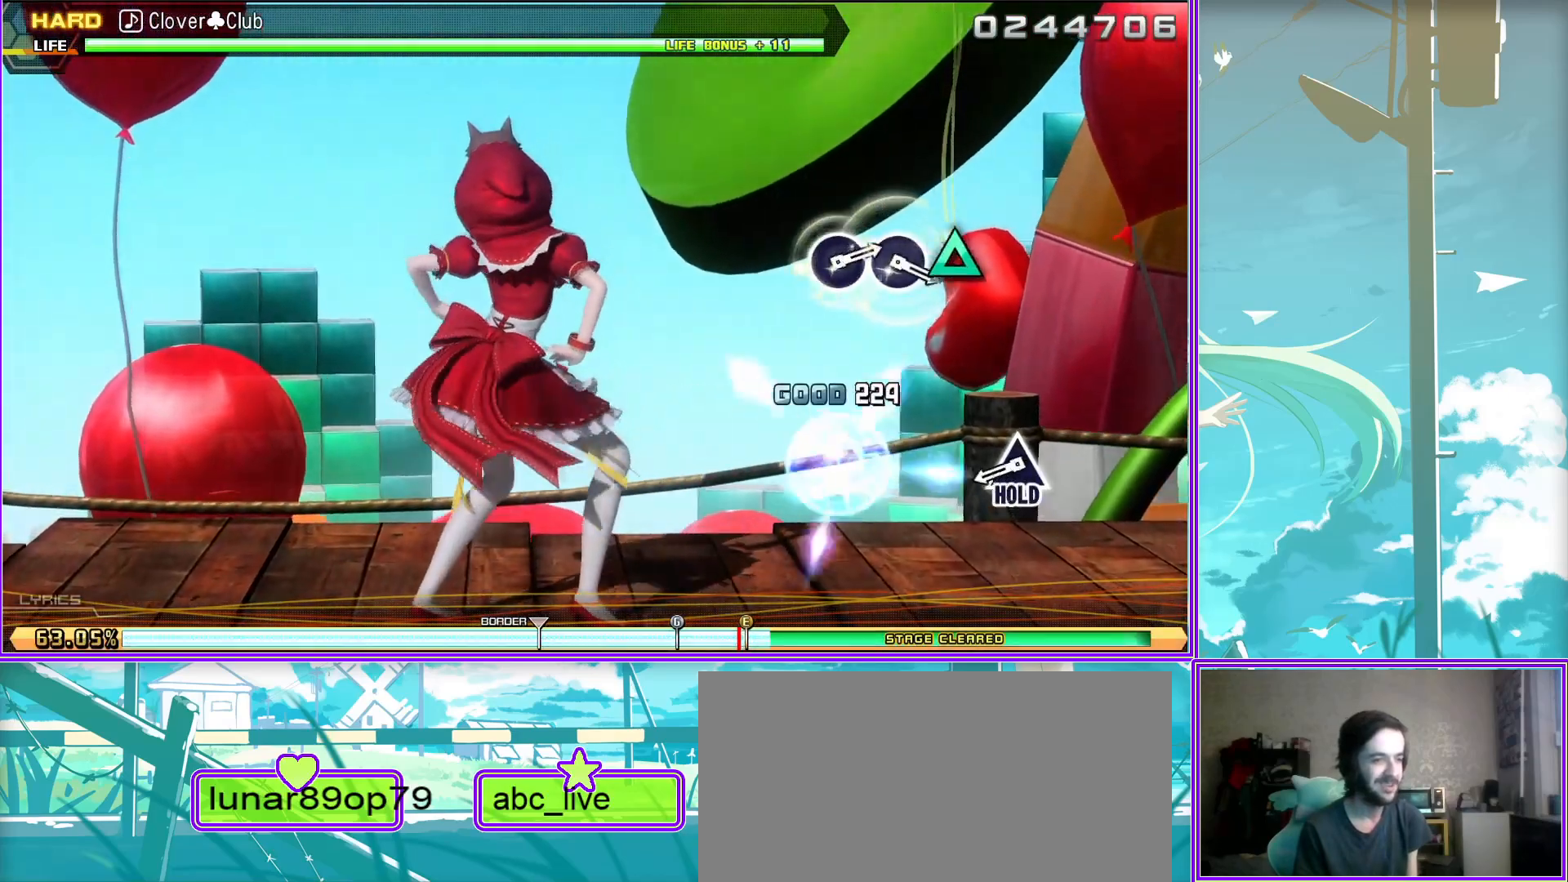
{"buttons": ["L2"], "left_stick": "center", "right_stick": "center", "events": [[150, "TRIANGLE", "down"], [450, "TRIANGLE", "up"], [467, "L2", "down"]]}
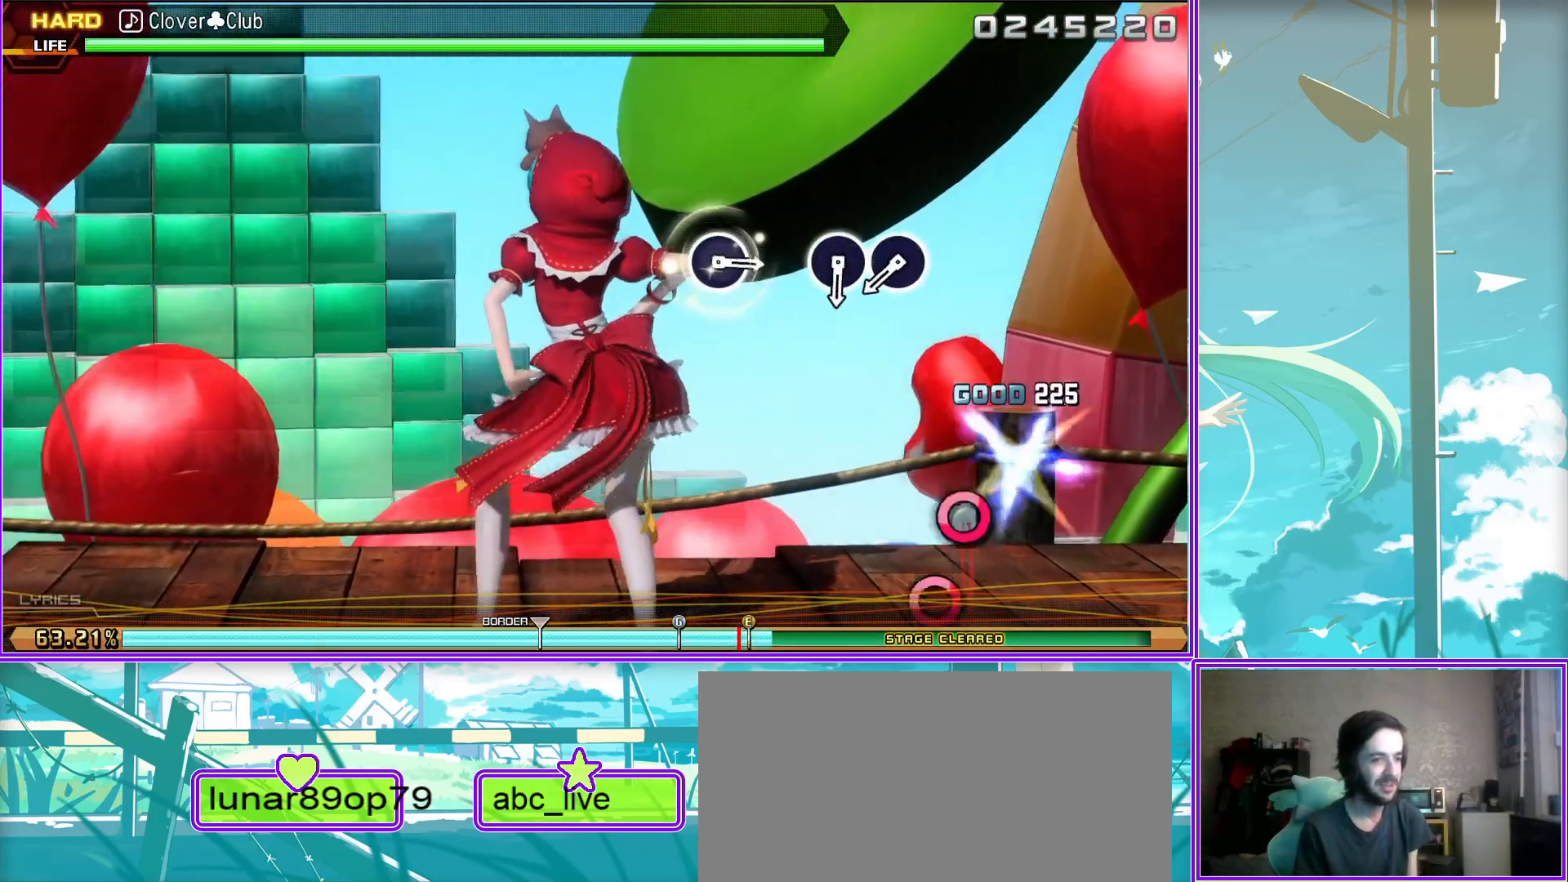
{"buttons": ["L2"], "left_stick": "center", "right_stick": "center", "events": [[333, "CIRCLE", "down"], [433, "CIRCLE", "up"]]}
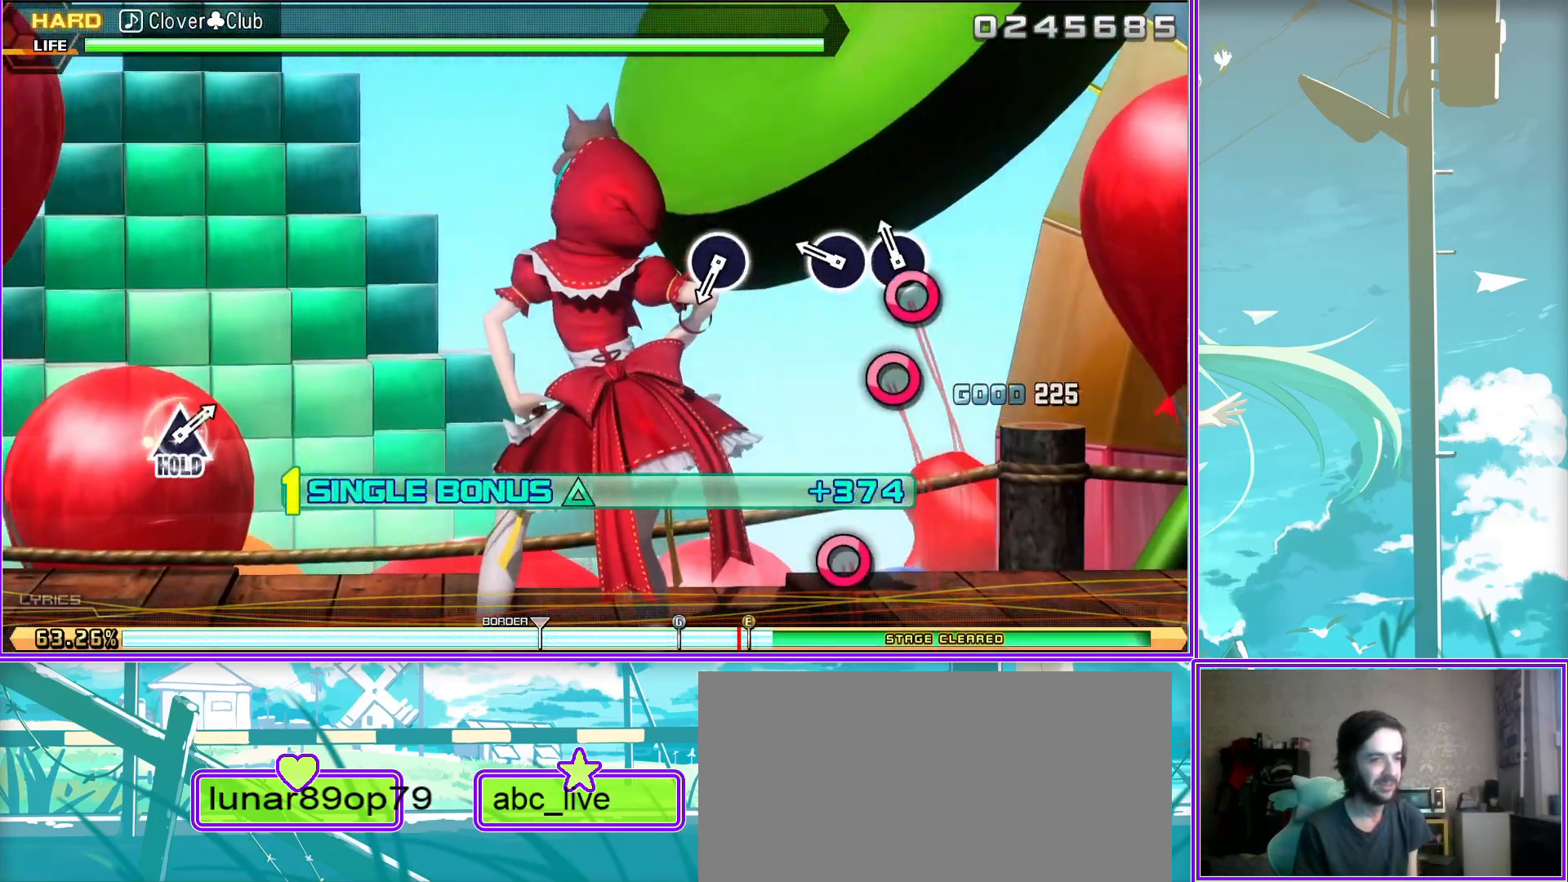
{"buttons": ["CIRCLE", "L2"], "left_stick": "center", "right_stick": "center", "events": [[33, "CIRCLE", "down"], [150, "CIRCLE", "up"], [467, "CIRCLE", "down"]]}
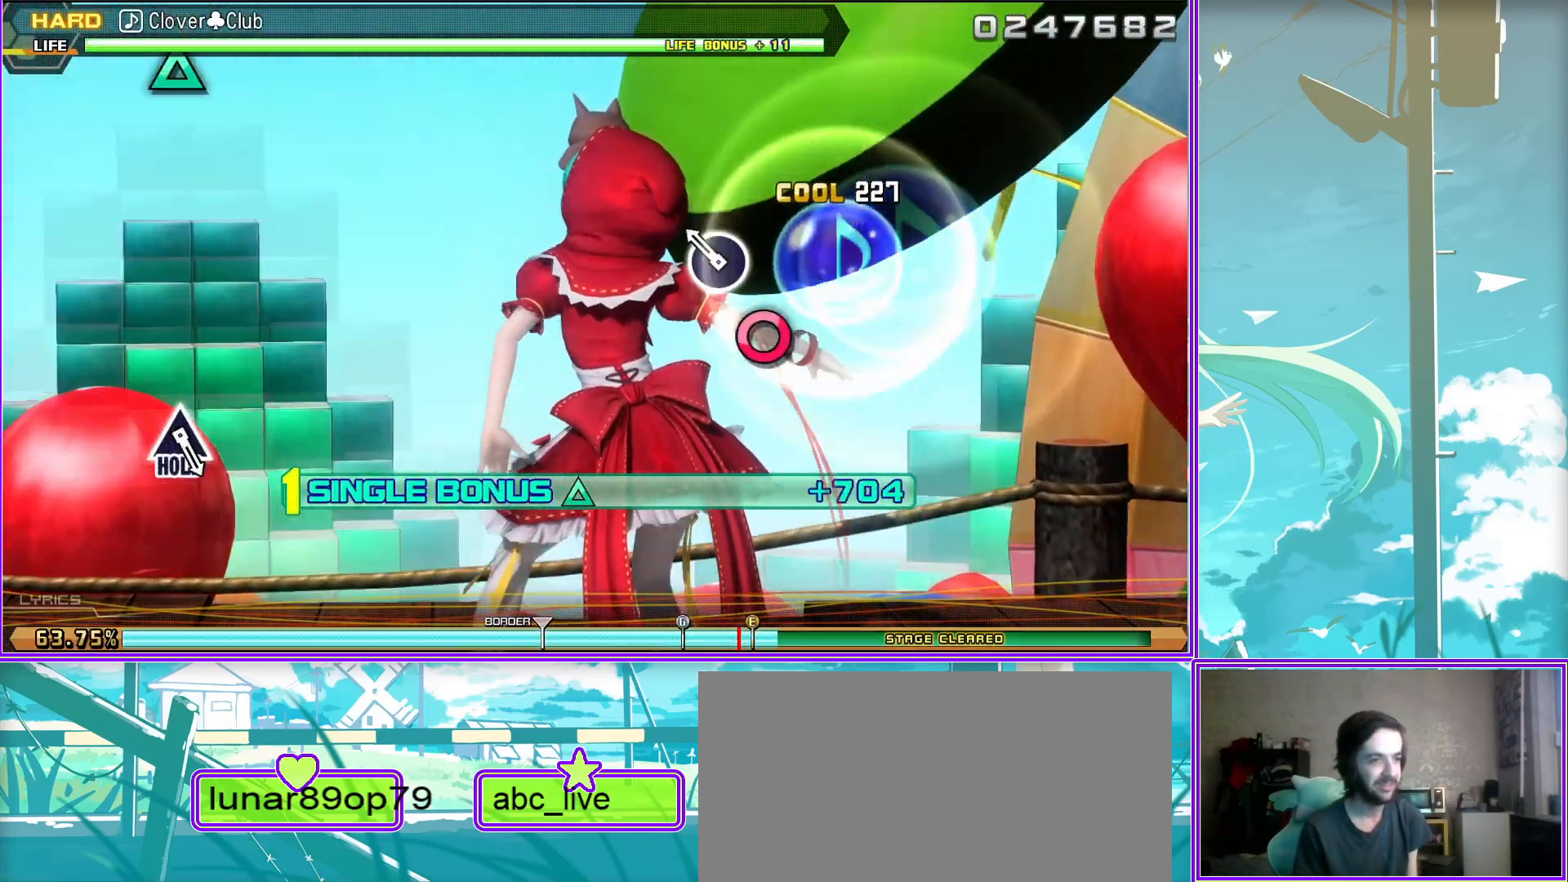
{"buttons": ["L2"], "left_stick": "center", "right_stick": "center", "events": [[67, "CIRCLE", "up"]]}
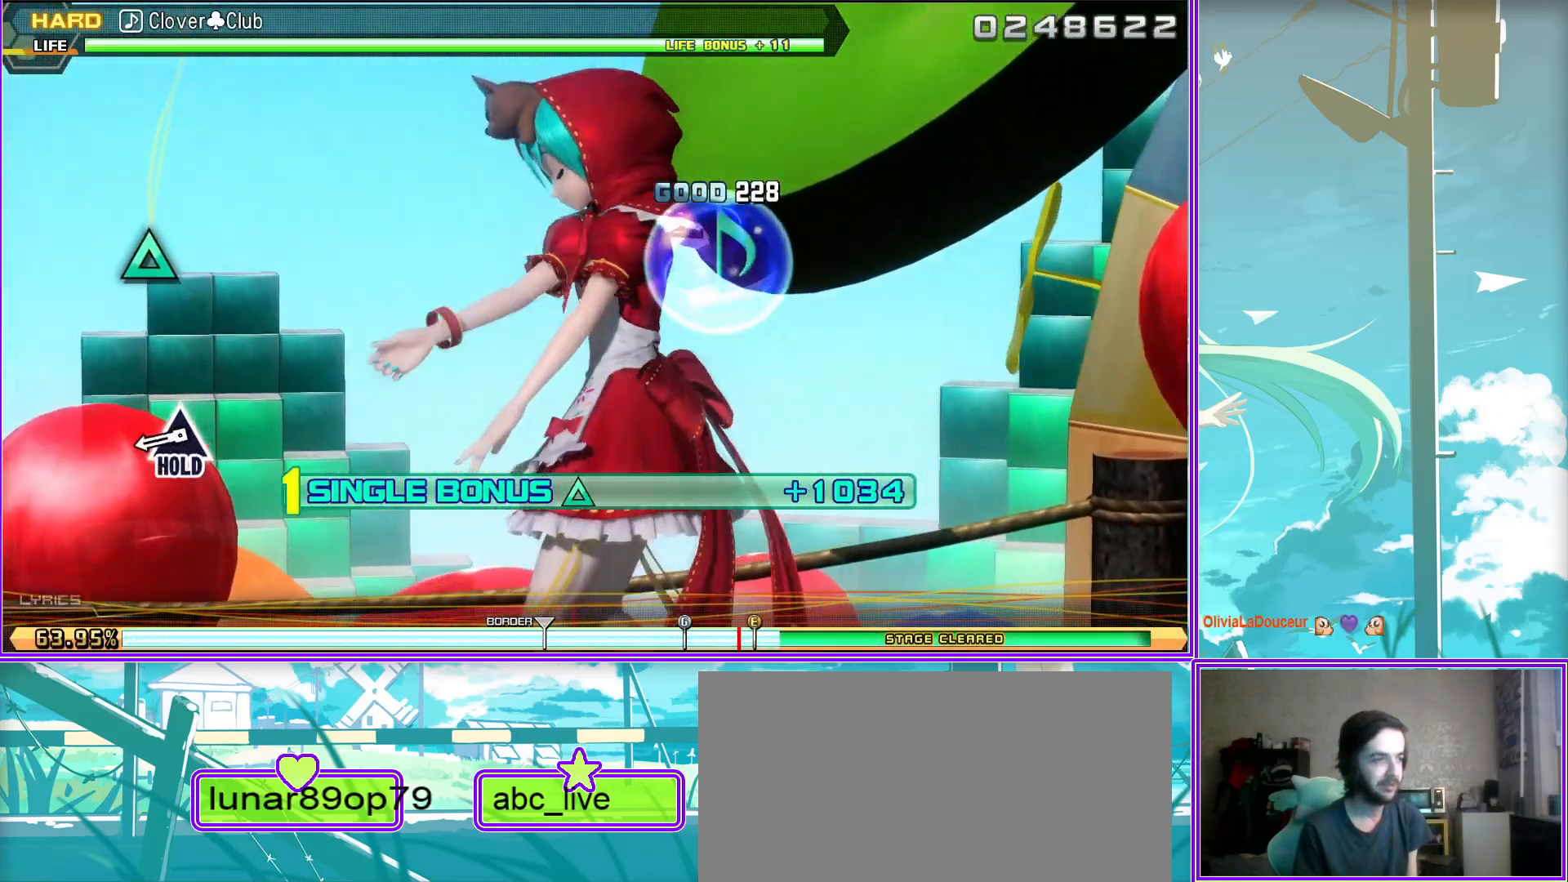
{"buttons": ["TRIANGLE", "L2"], "left_stick": "center", "right_stick": "center", "events": [[167, "TRIANGLE", "down"]]}